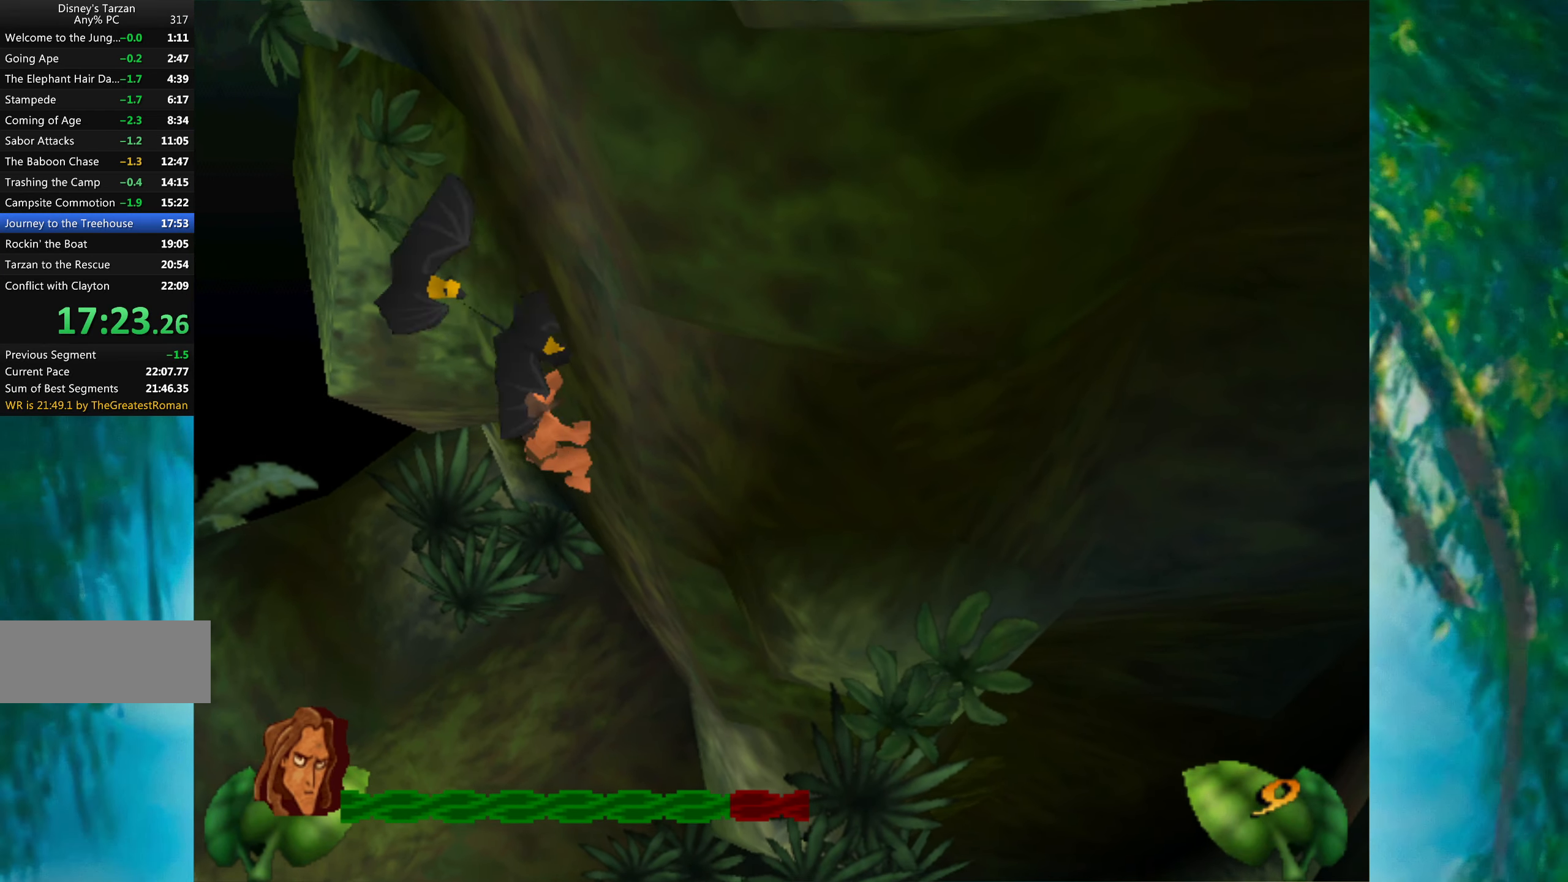
Gameplay with keyboard; each line is a JSON object with the keys held at the frame after it. "events" lists presses ("down") and releases ("up") of "a", "alt", "ctrl_l", "ctrl_r", "down", "left", "return", "right", "s", "shift", "space", "tab", "up", "x" and "z" between this image and that frame as [ms after this image, input, new state], when the widget could be followed in between. No other keys are recorded. Mouse input is not recorded.
{"keys": ["up"], "events": []}
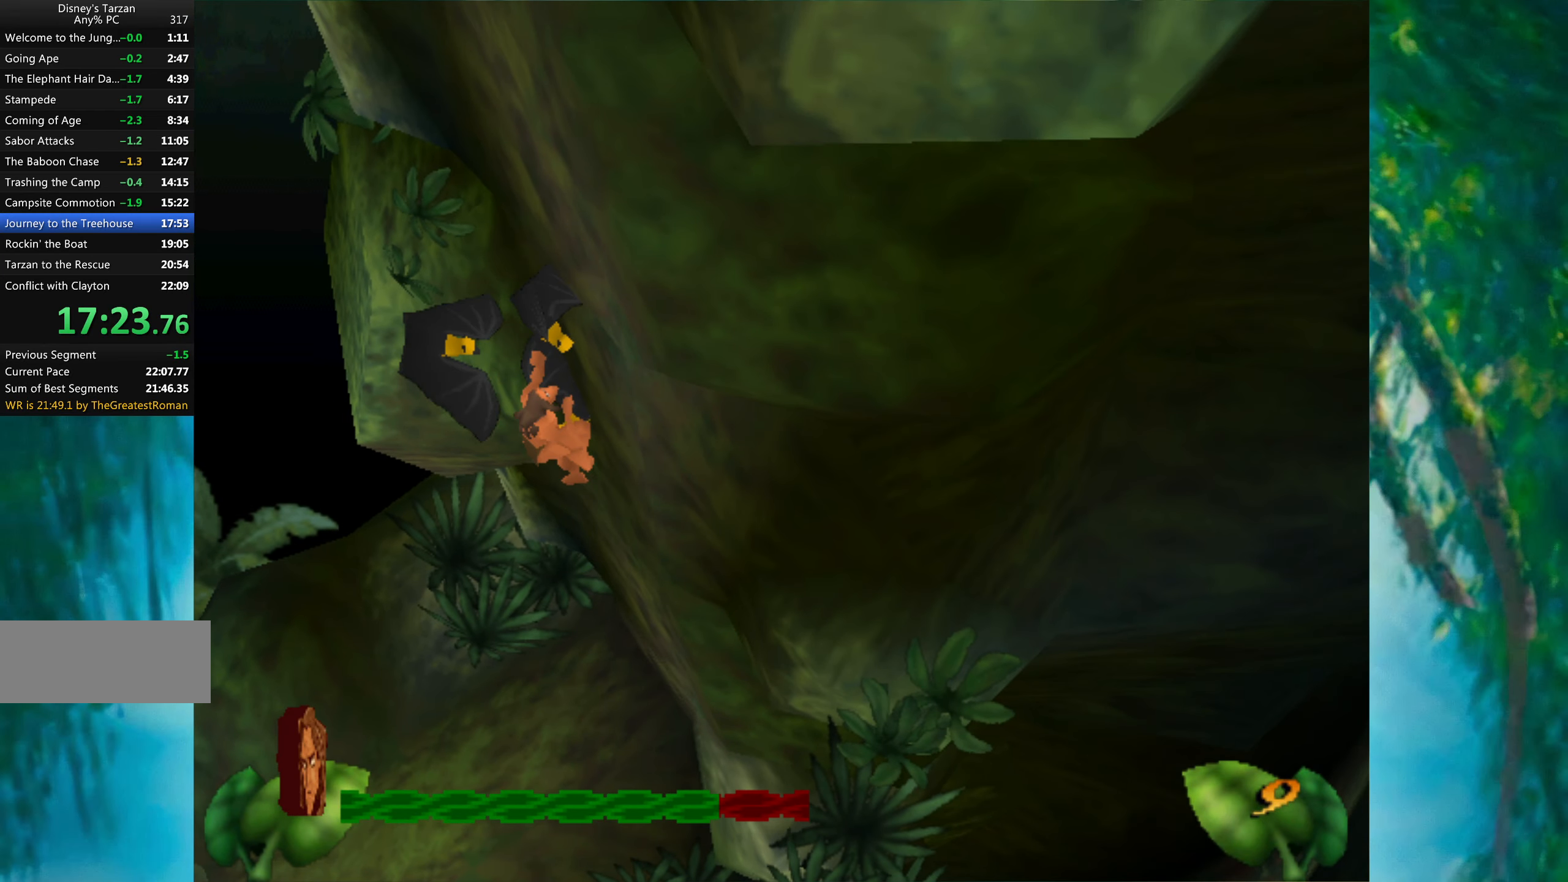
{"keys": ["up"], "events": []}
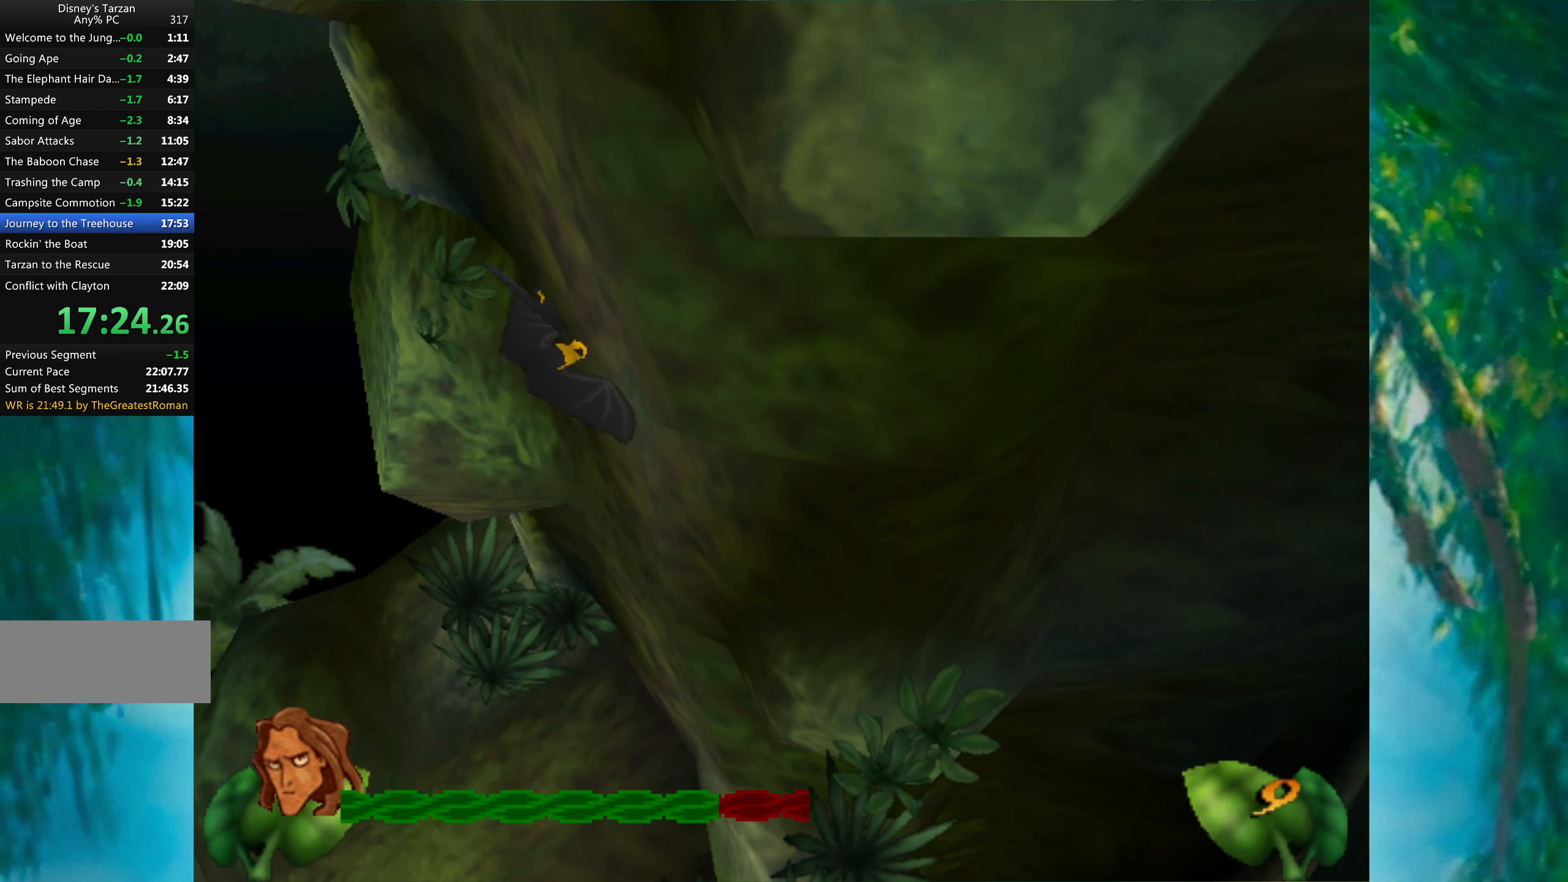
{"keys": ["up"], "events": []}
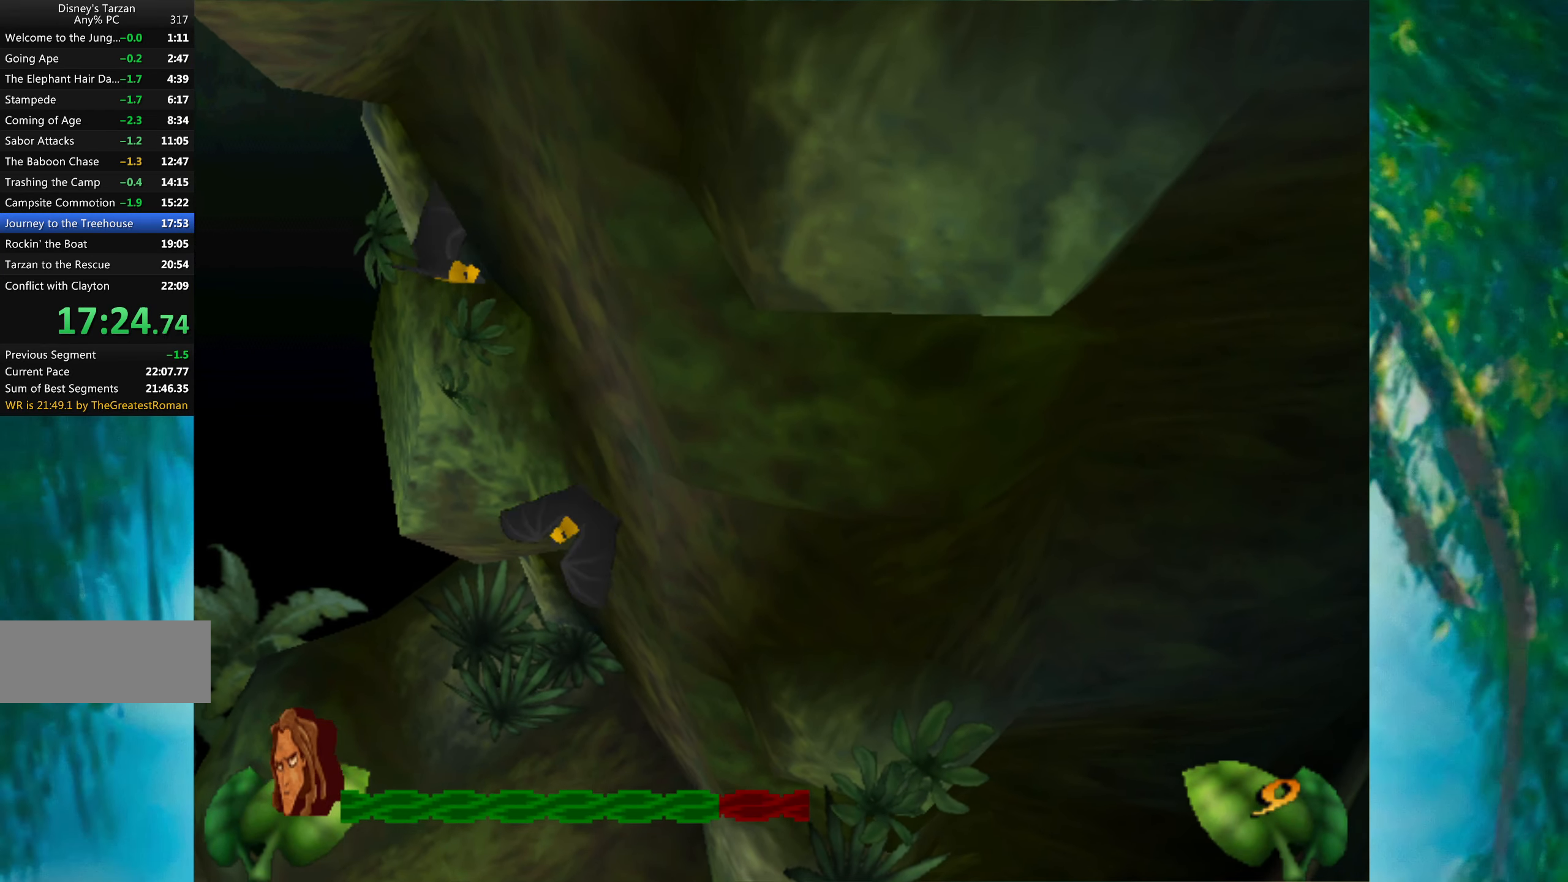
{"keys": ["up"], "events": []}
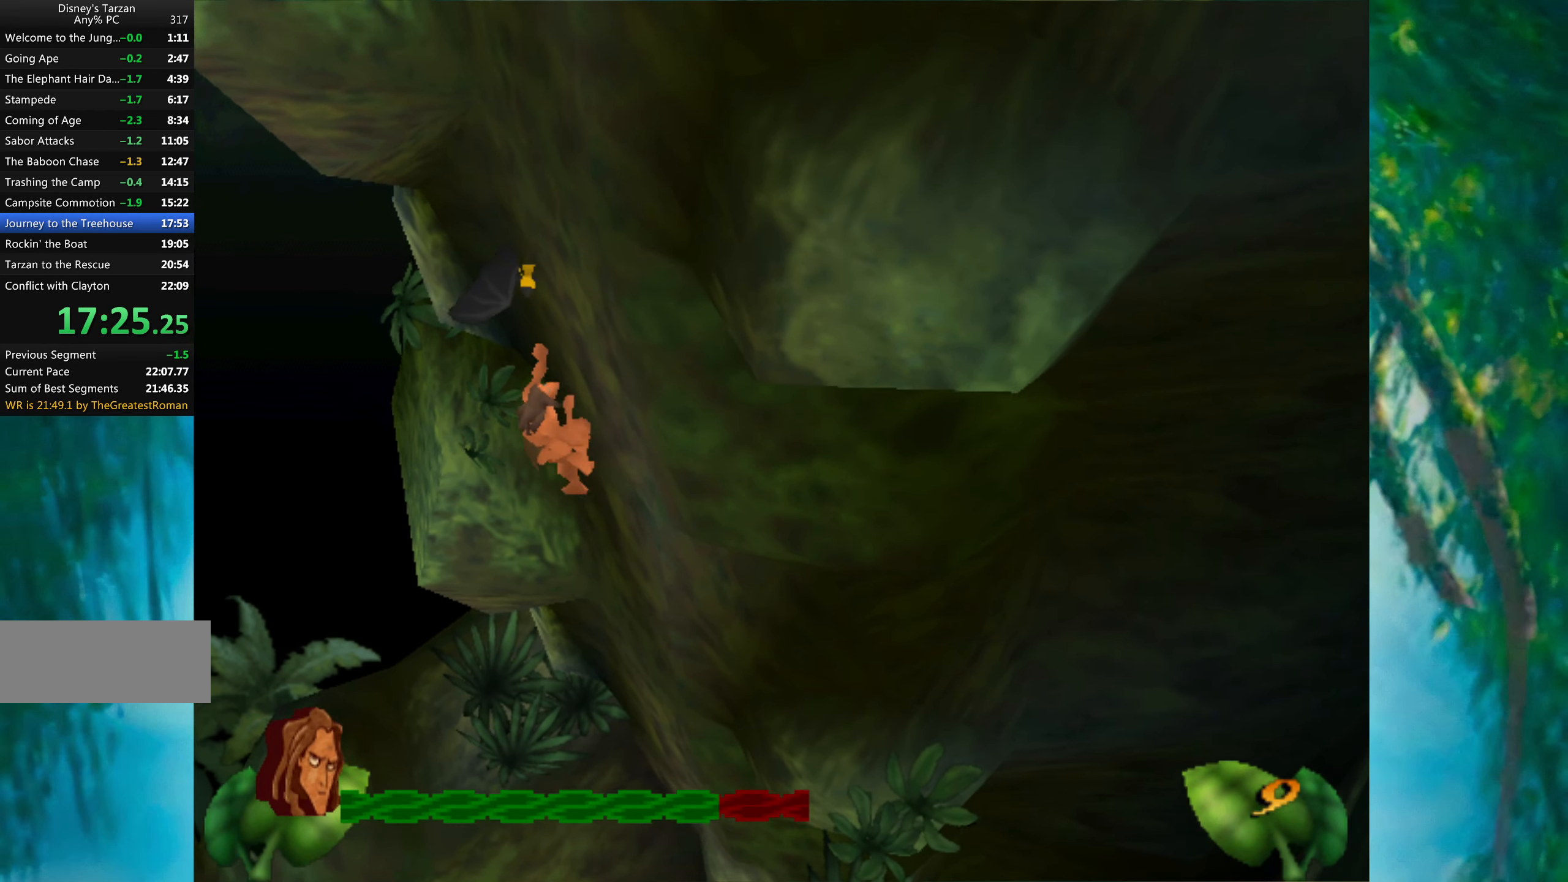
{"keys": ["up"], "events": []}
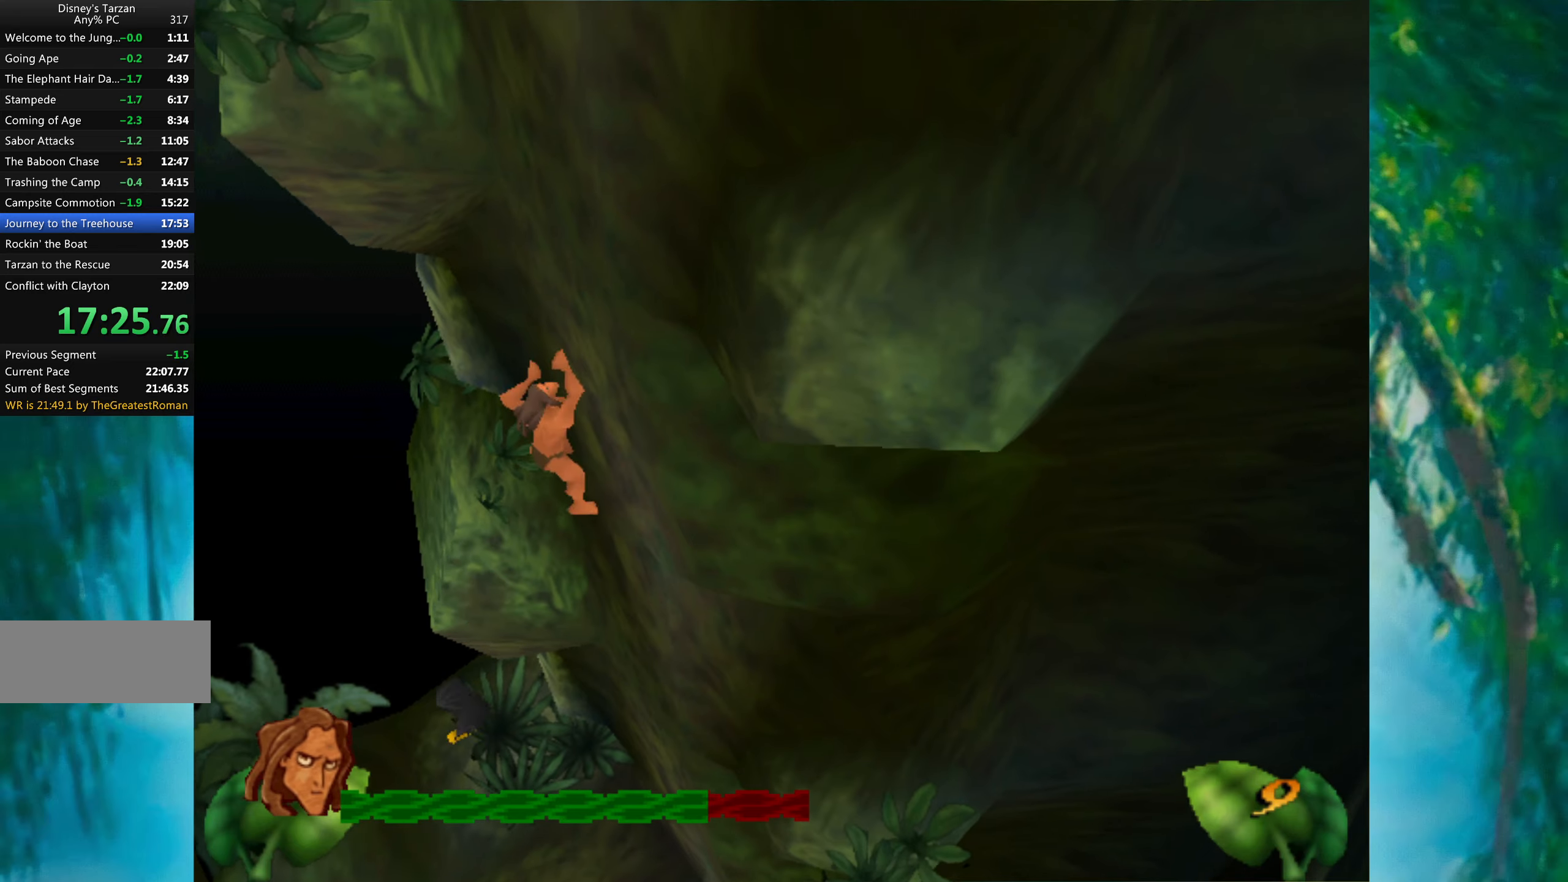
{"keys": ["up"], "events": []}
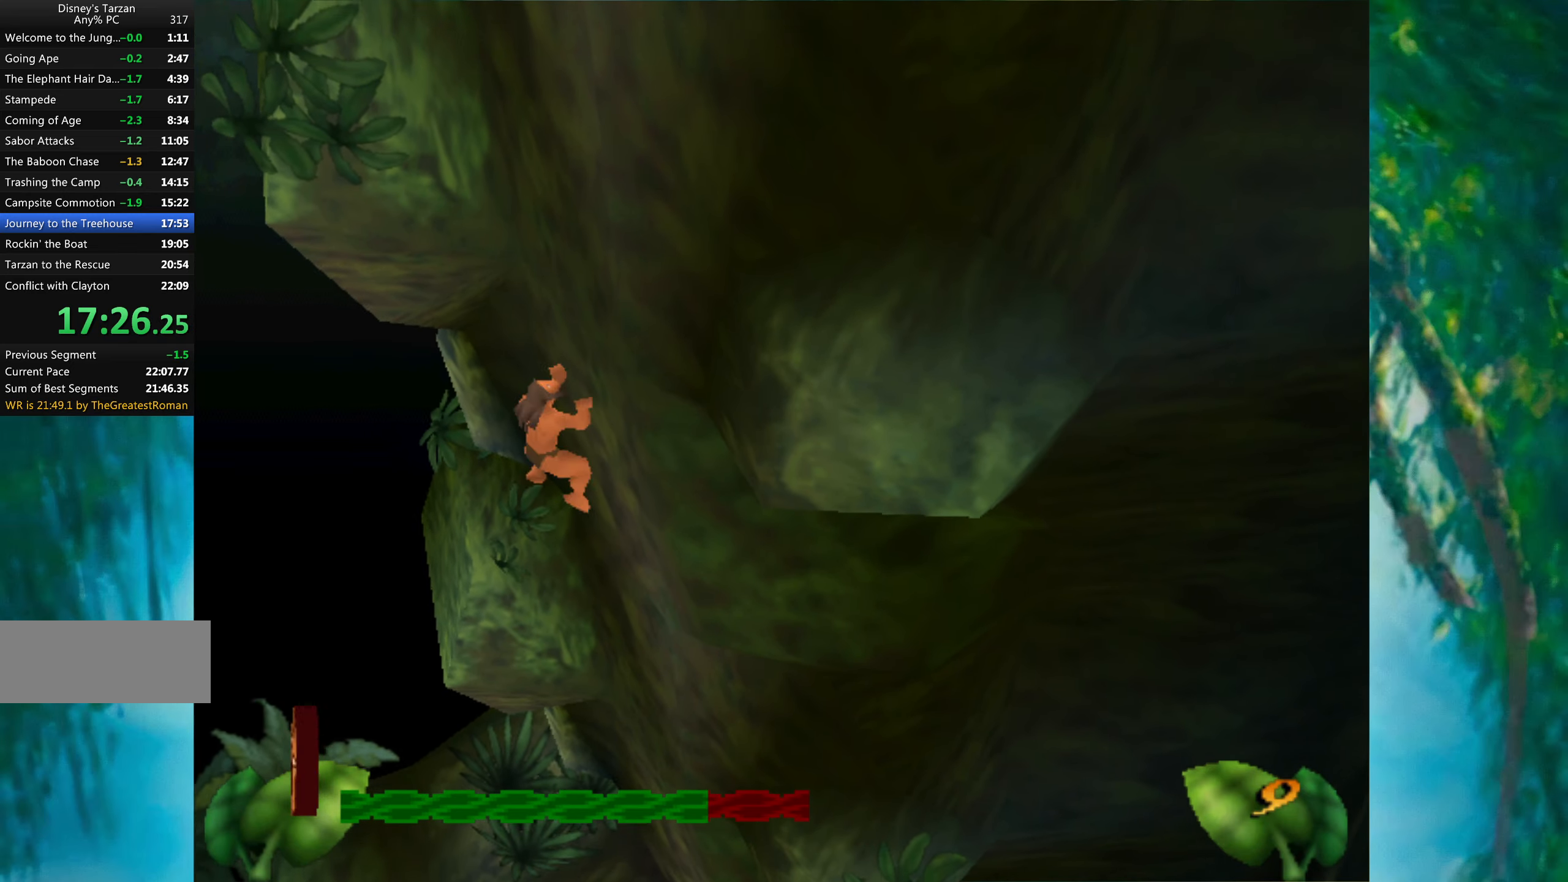
{"keys": ["up"], "events": []}
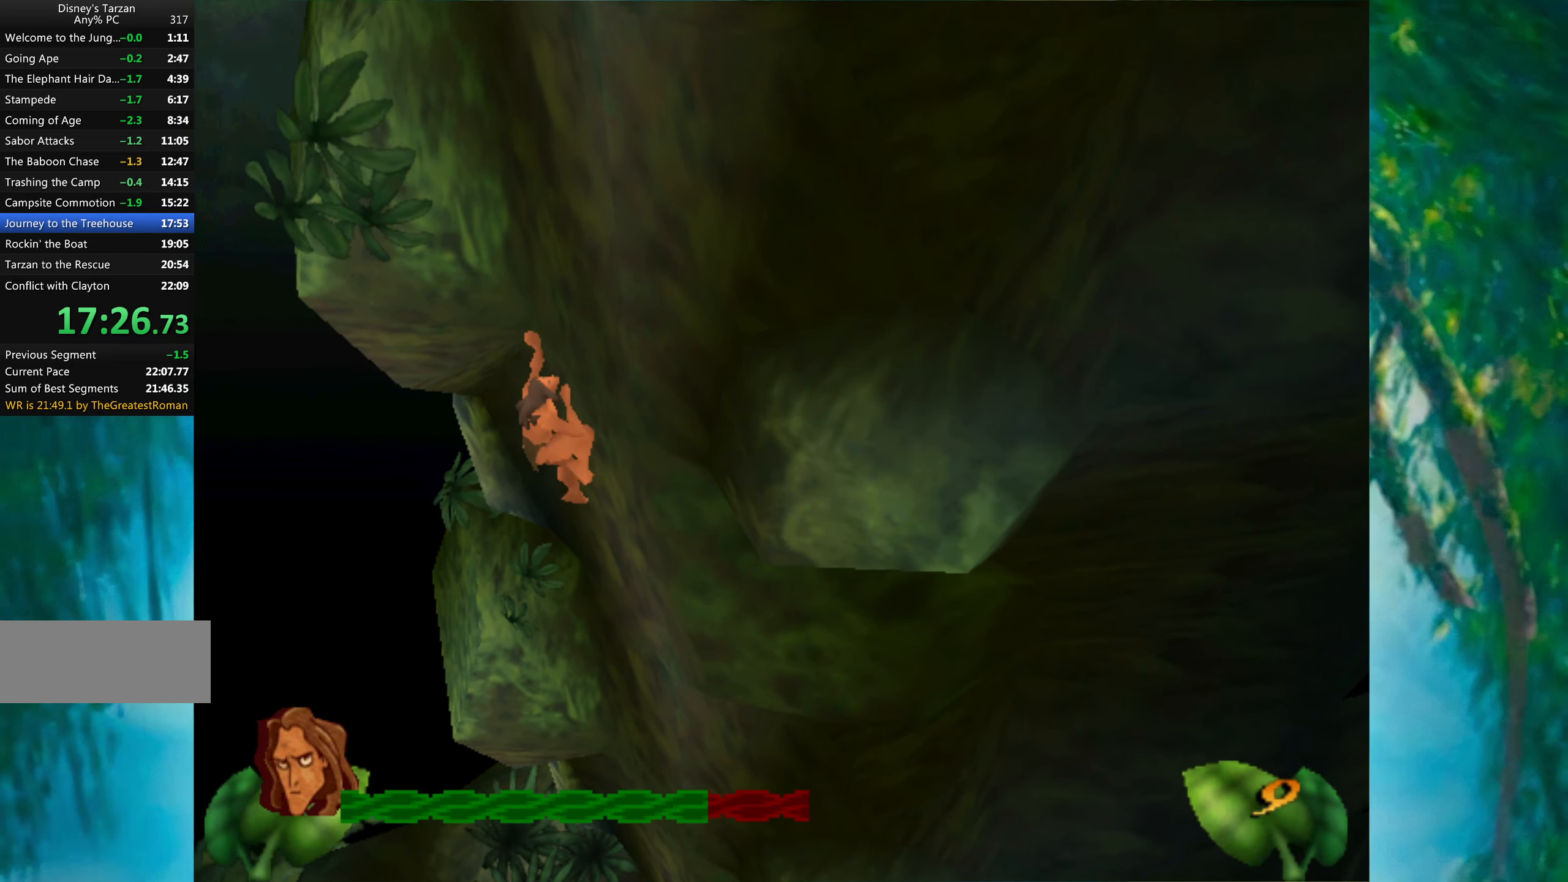
{"keys": ["up"], "events": []}
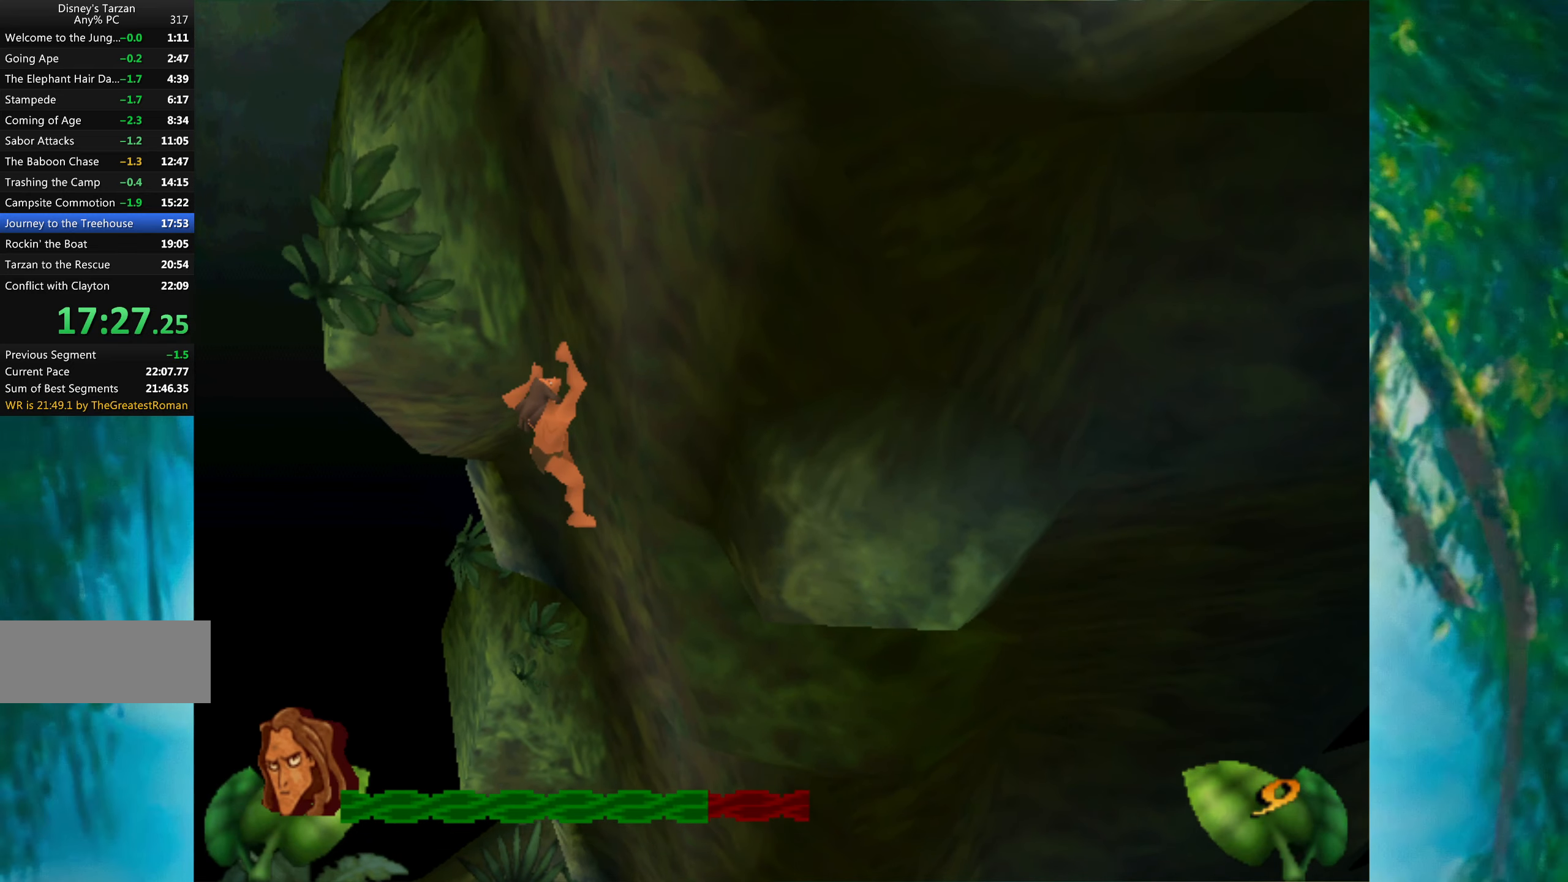
{"keys": ["up"], "events": []}
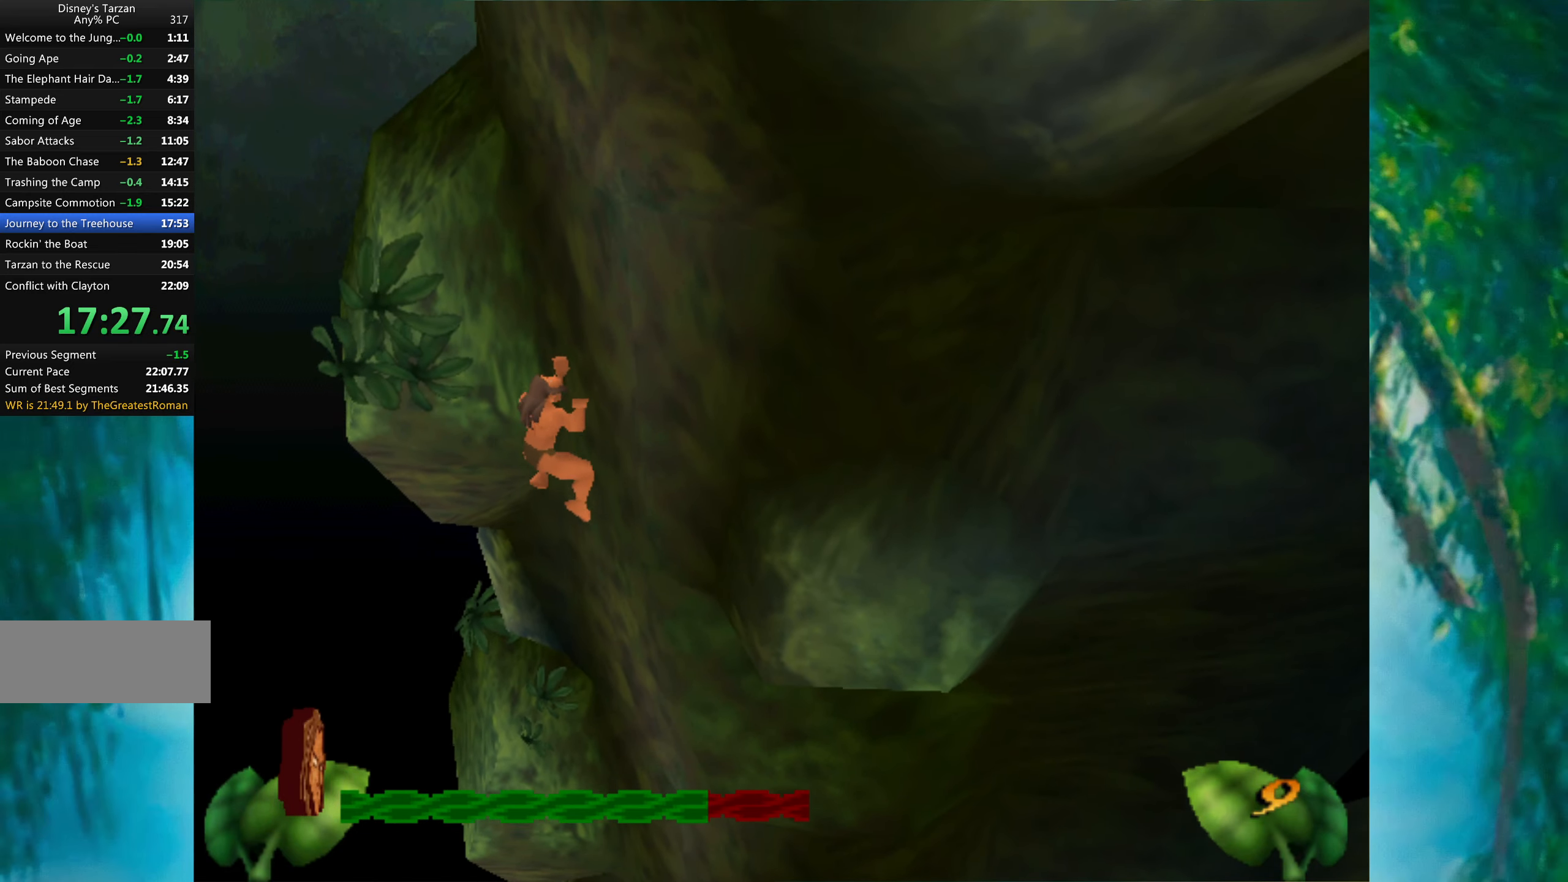
{"keys": ["up"], "events": []}
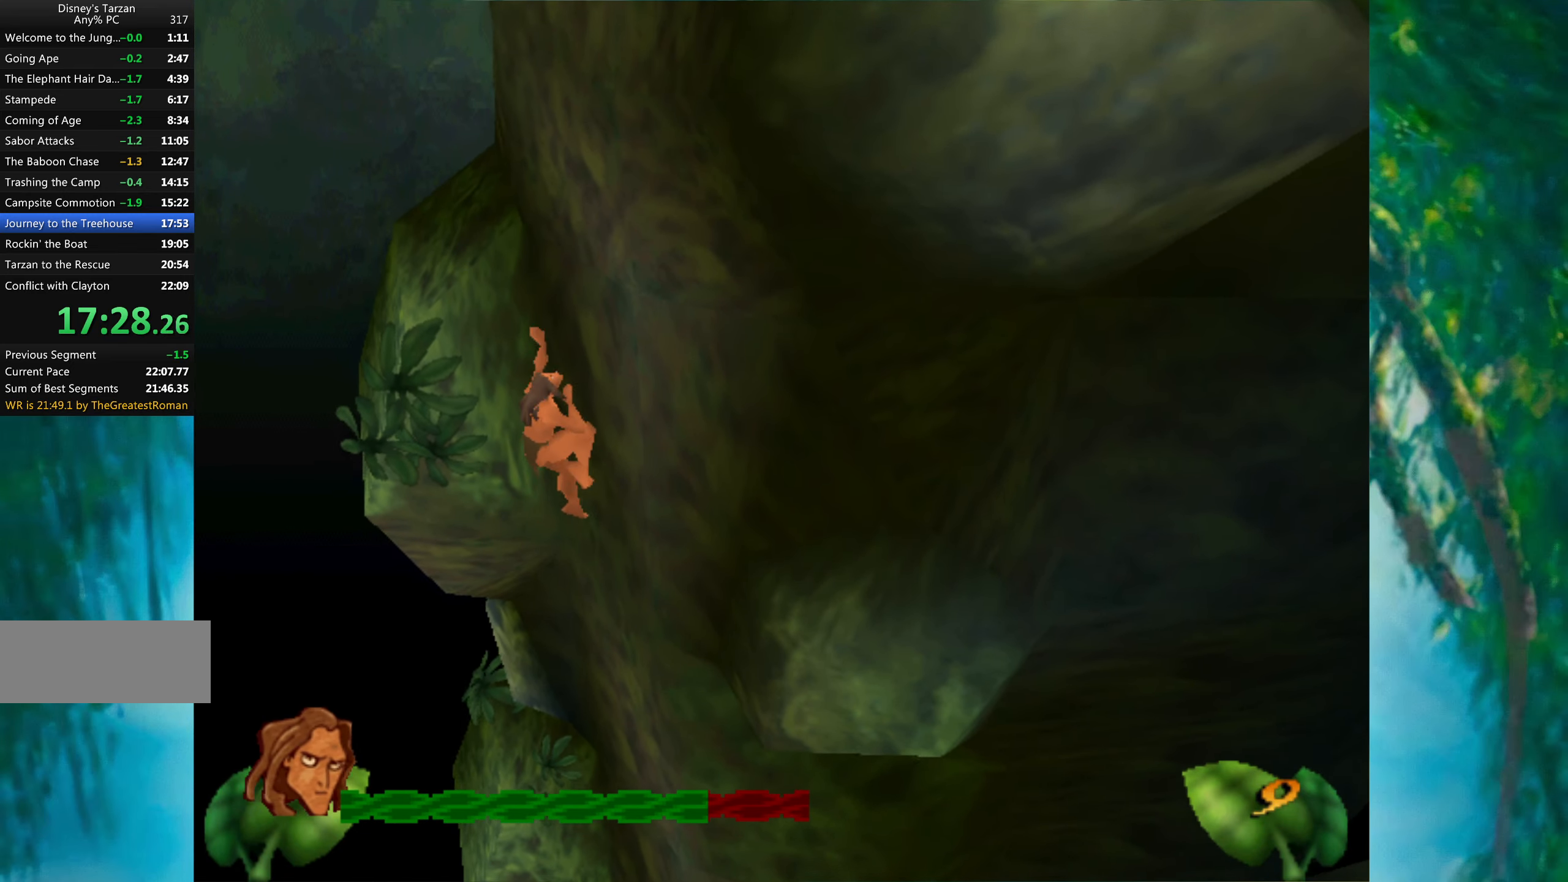
{"keys": ["up"], "events": []}
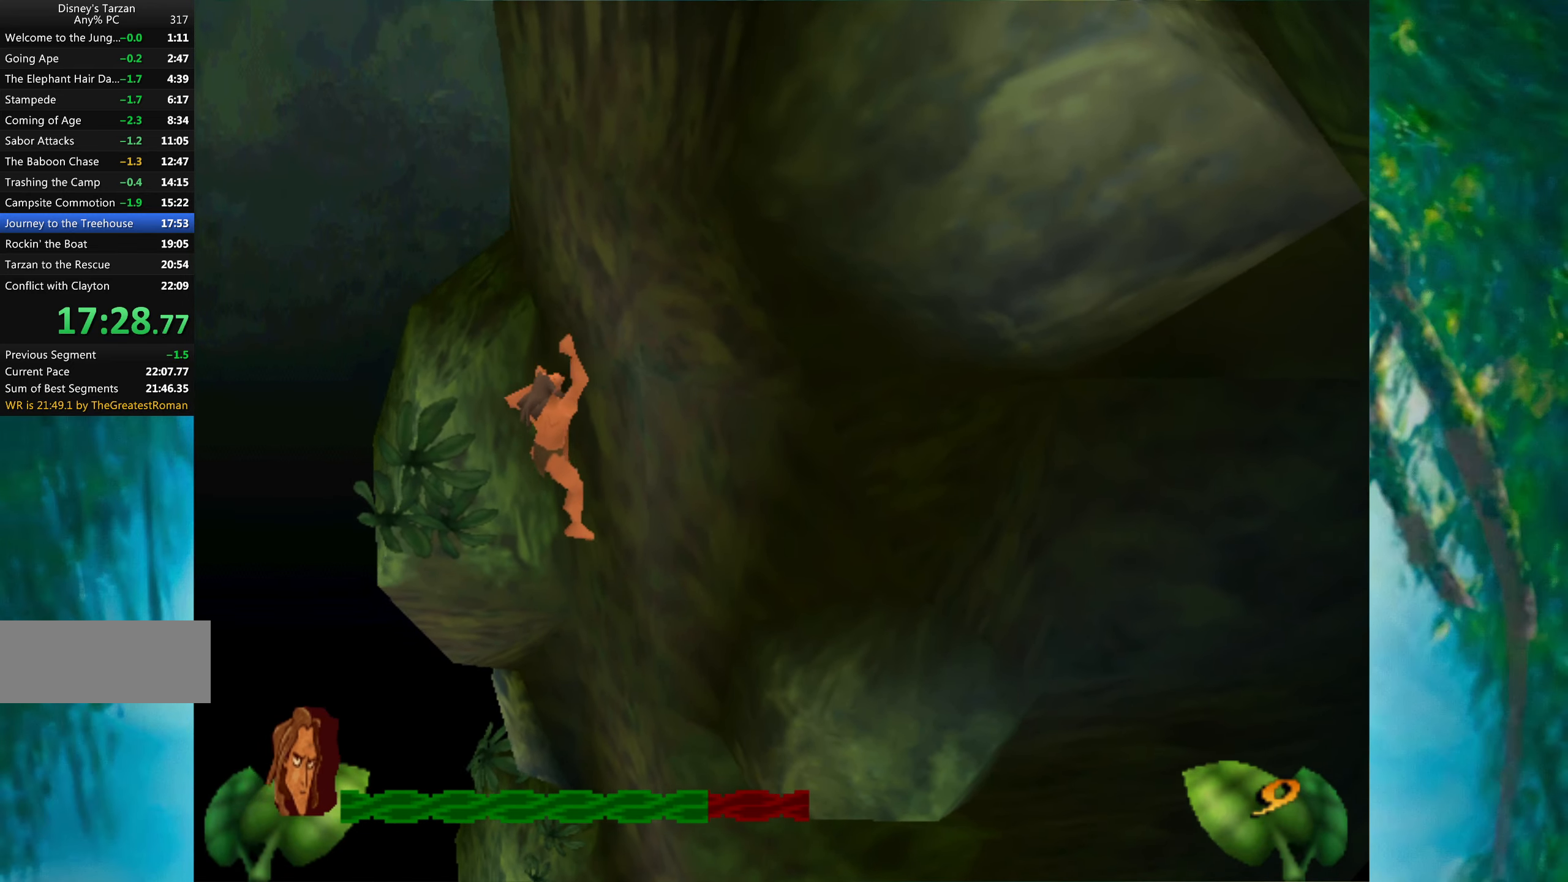
{"keys": ["up"], "events": []}
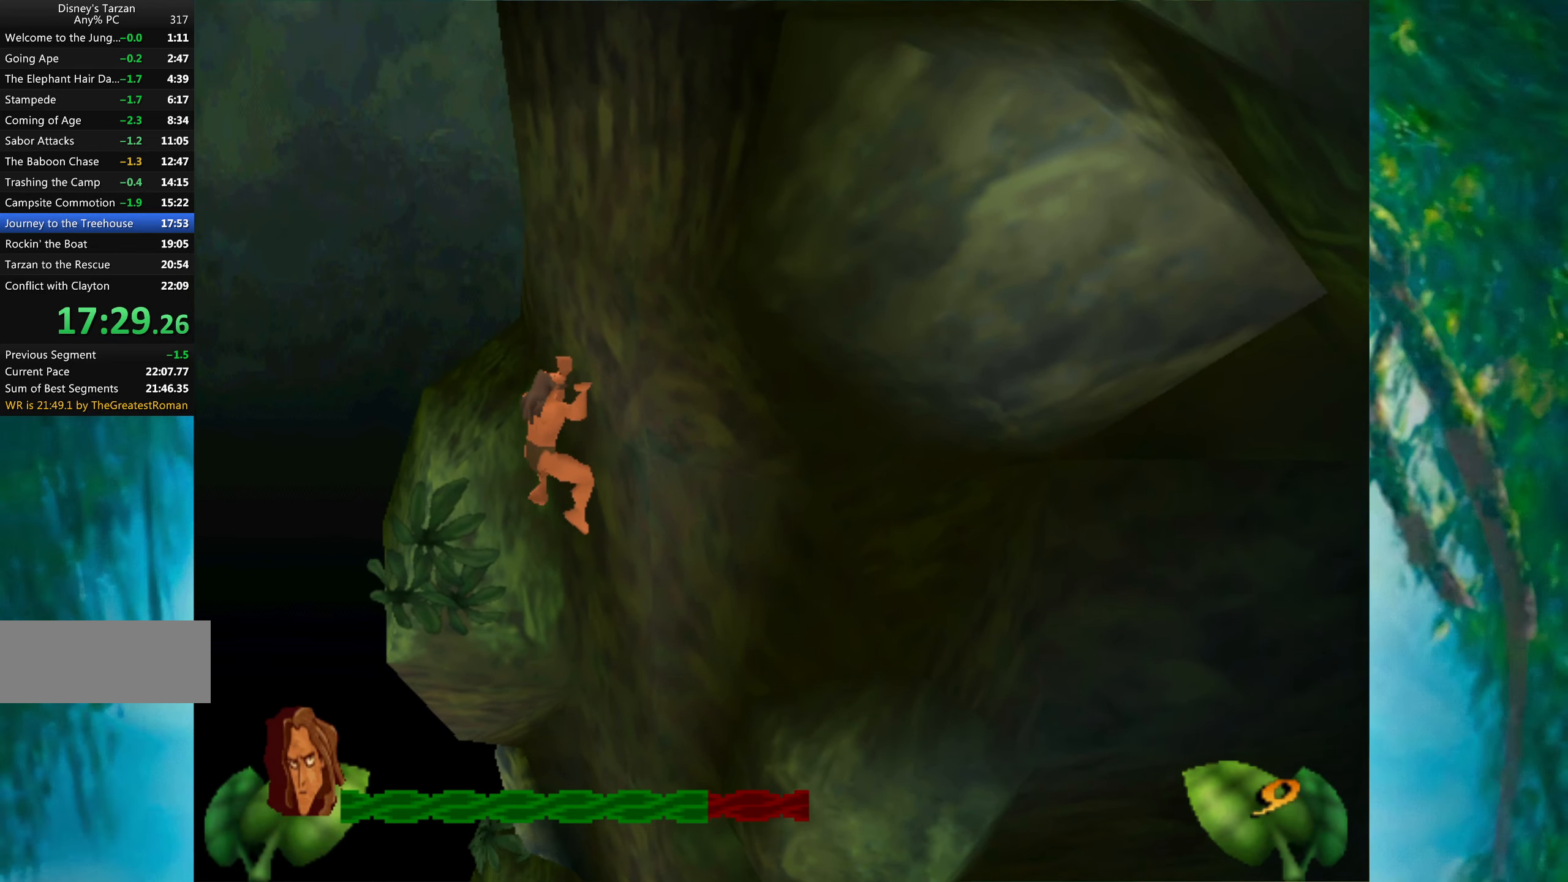
{"keys": ["up"], "events": []}
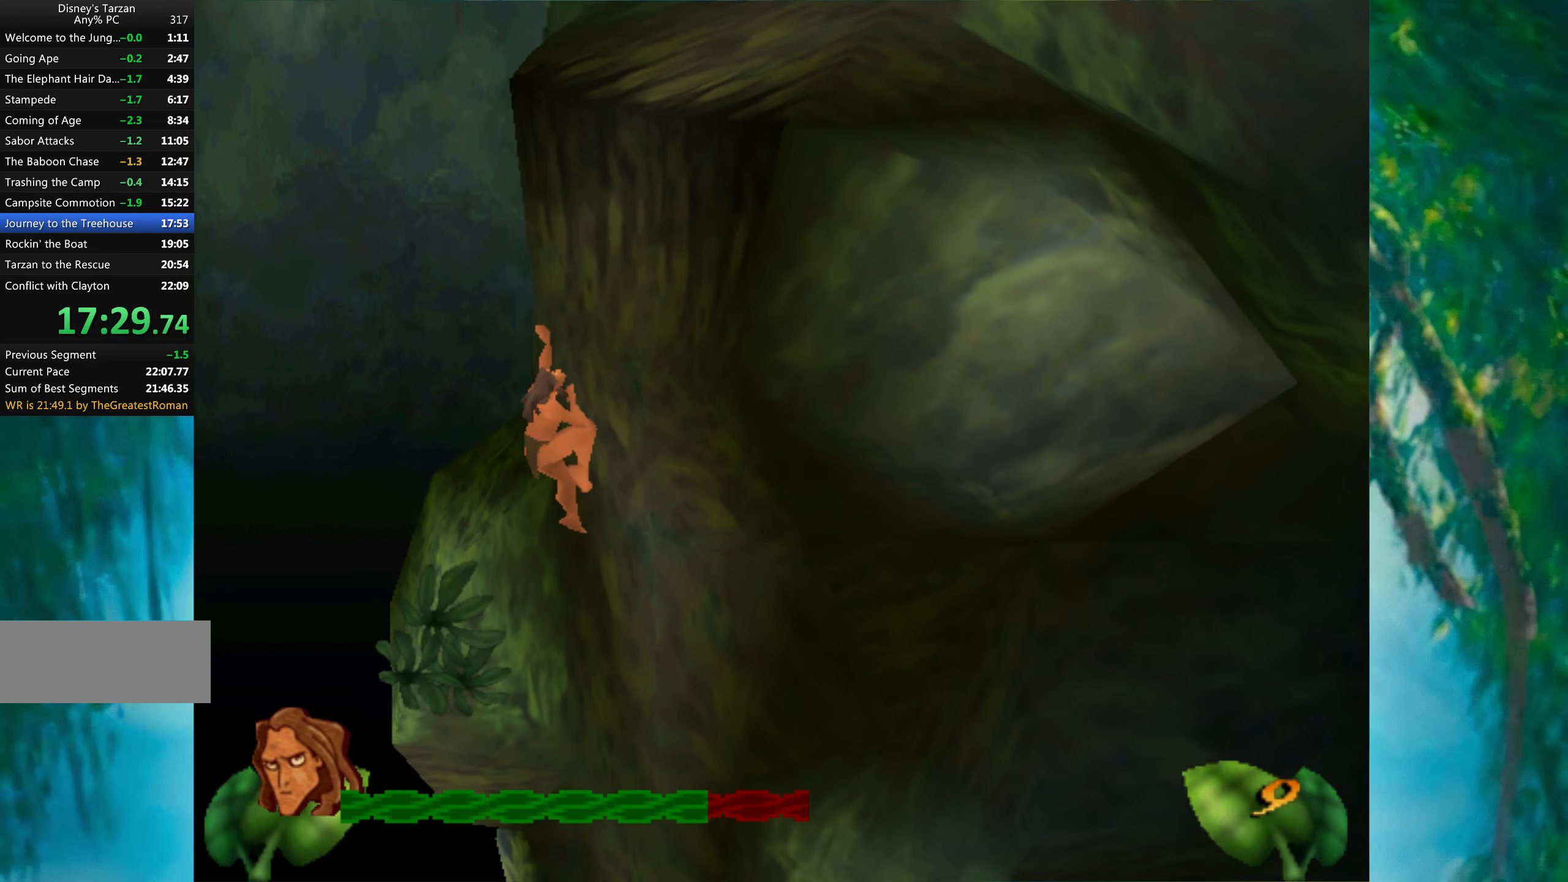
{"keys": ["up"], "events": []}
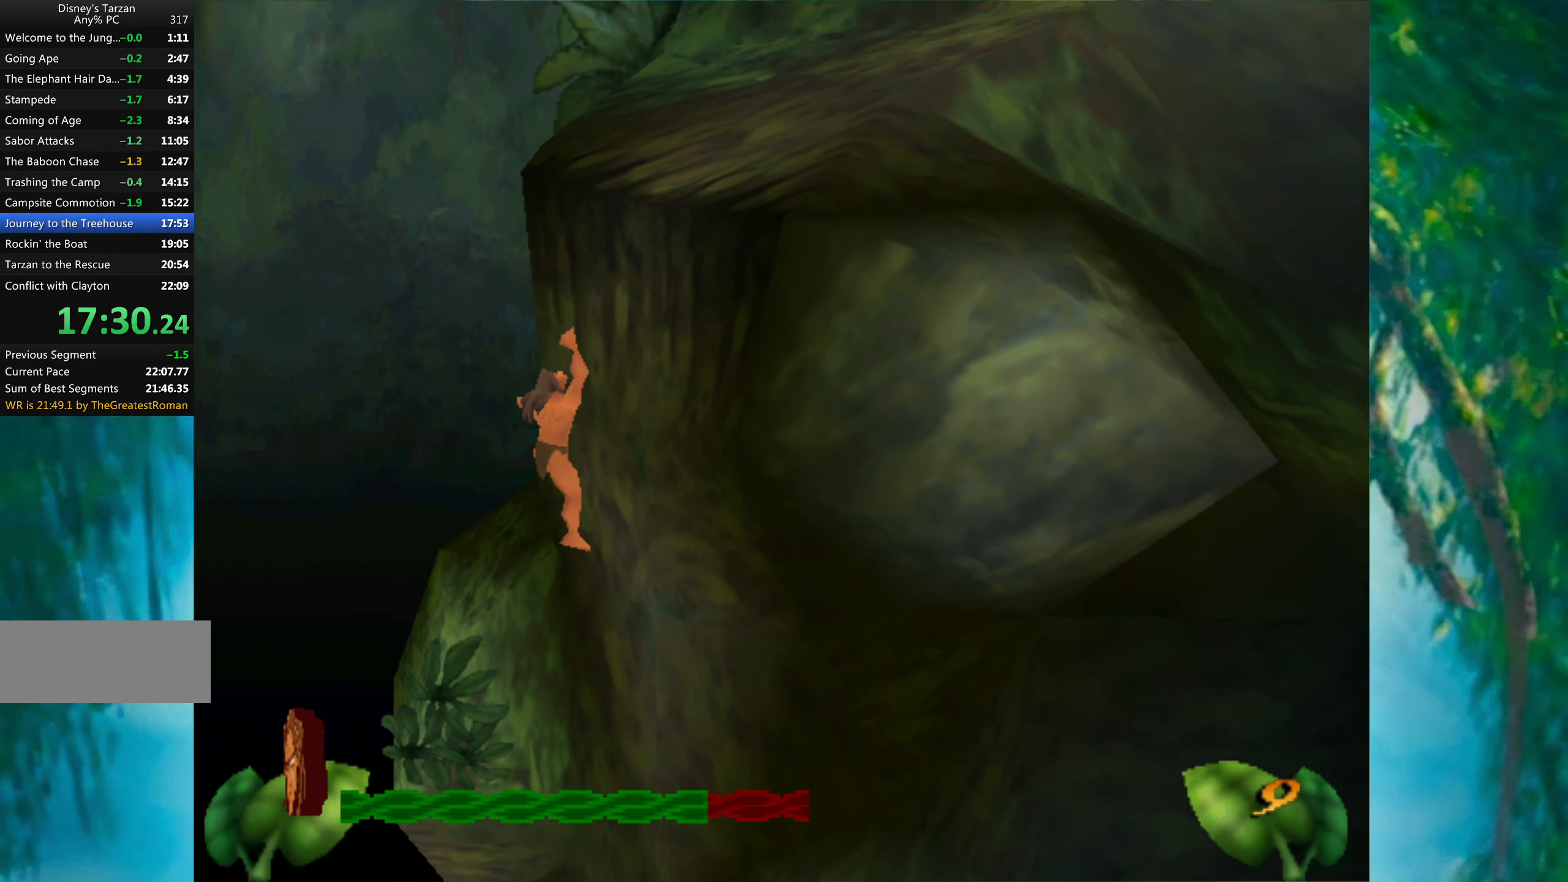
{"keys": ["up"], "events": []}
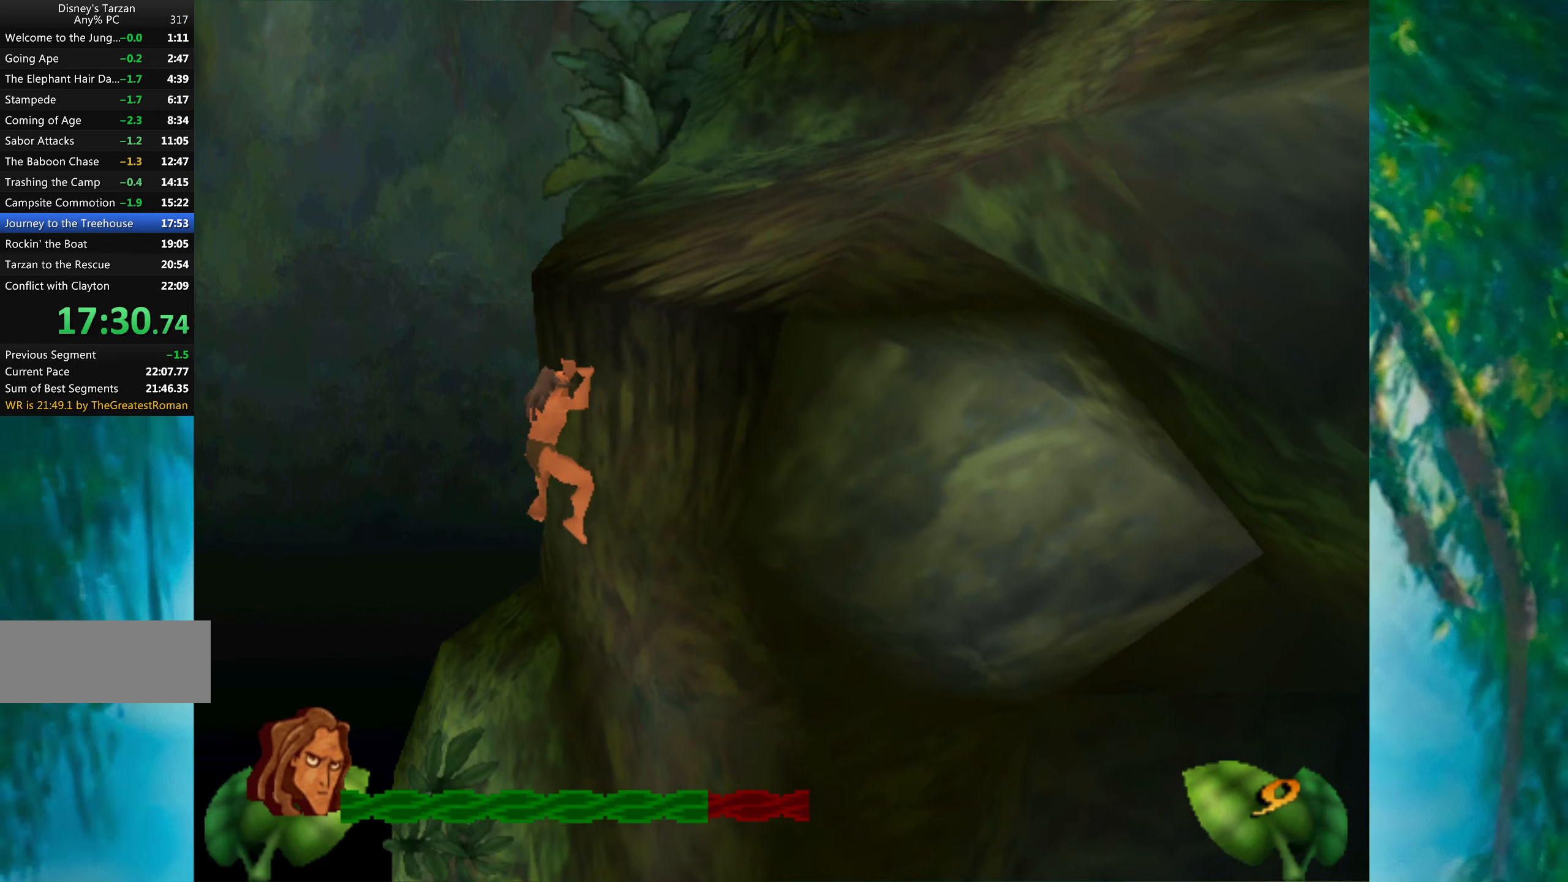
{"keys": ["up"], "events": []}
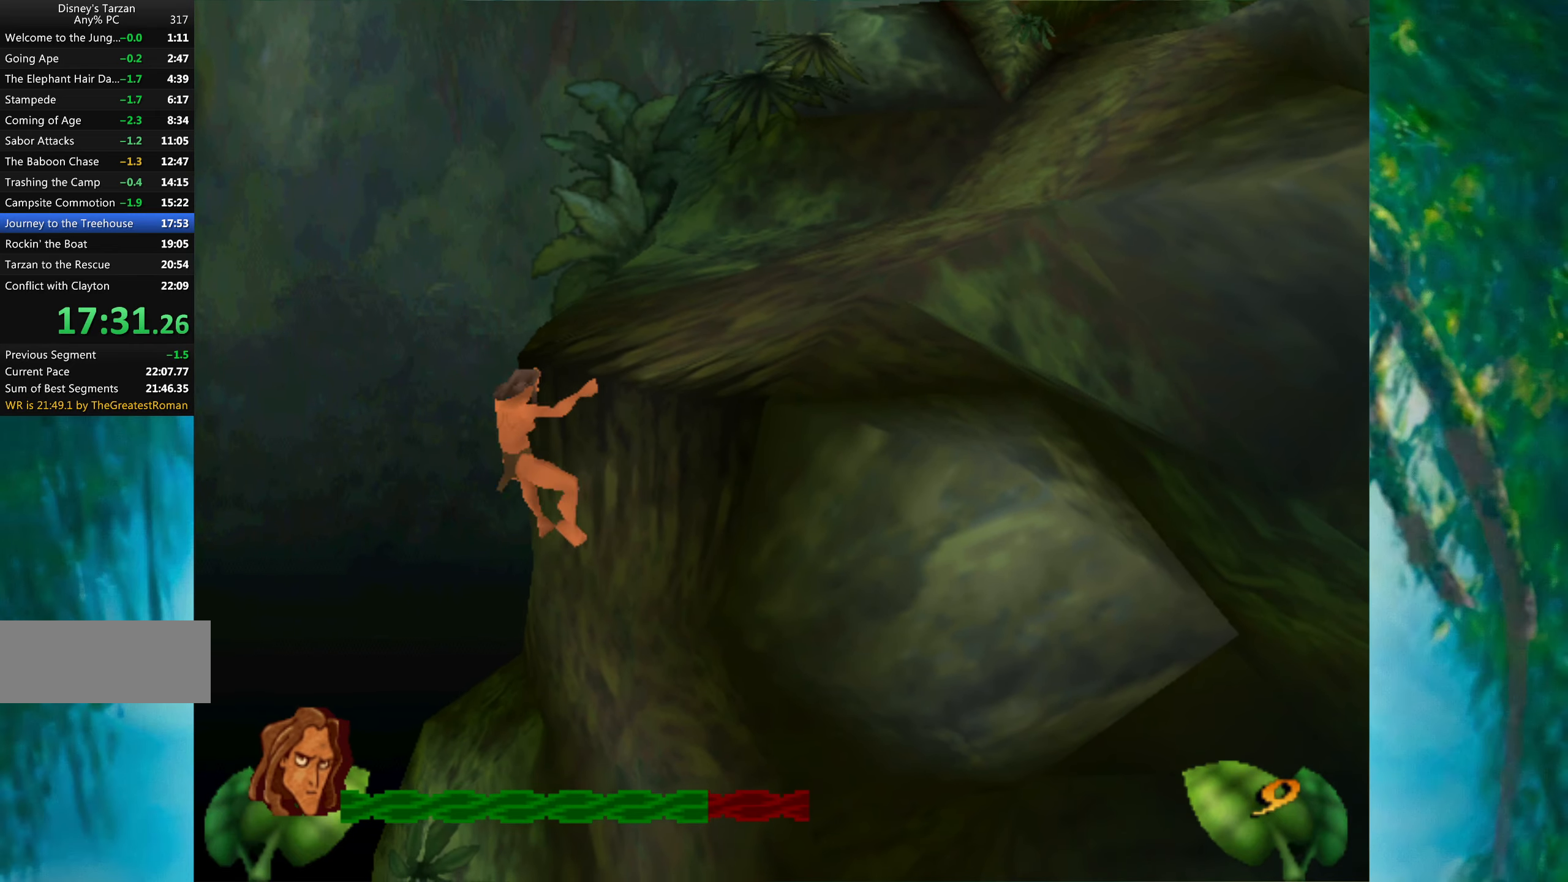
{"keys": ["right"], "events": [[17, "right", "down"], [67, "up", "up"]]}
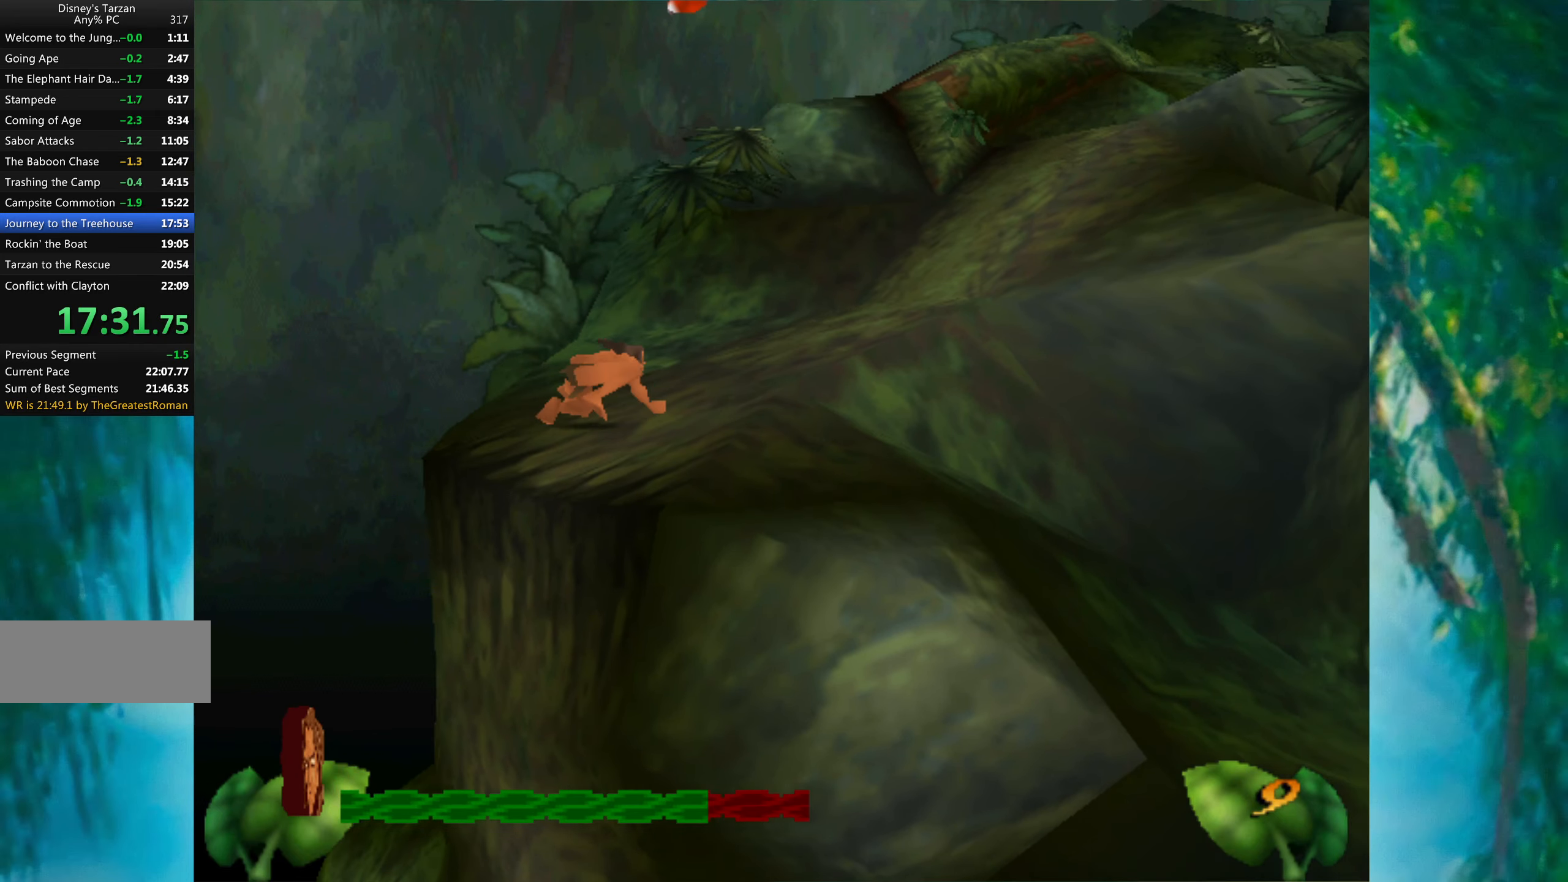
{"keys": ["right"], "events": []}
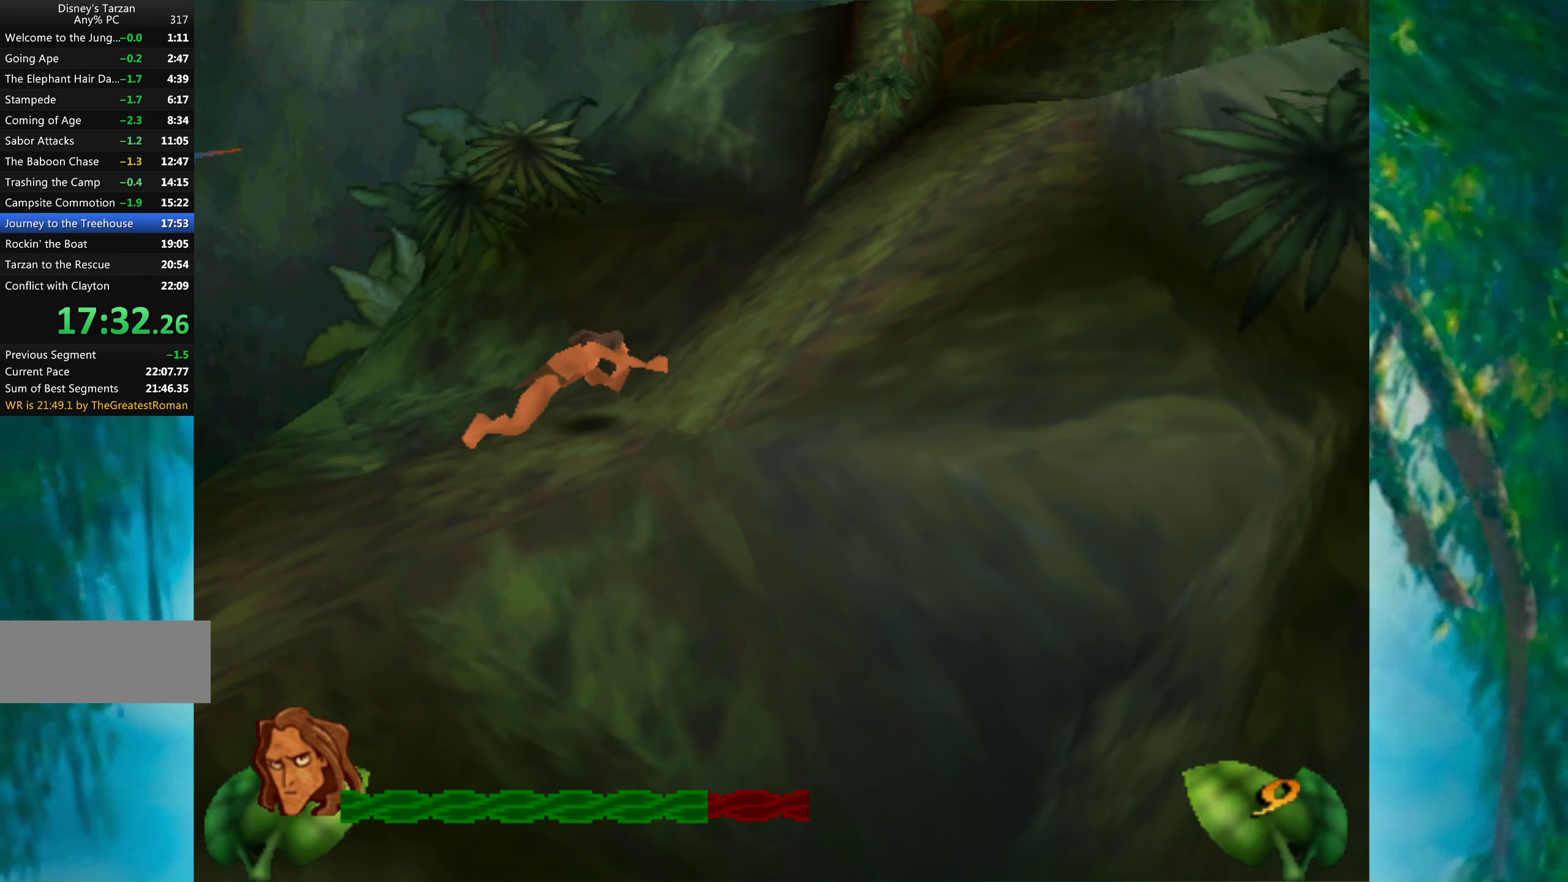
{"keys": ["right"], "events": []}
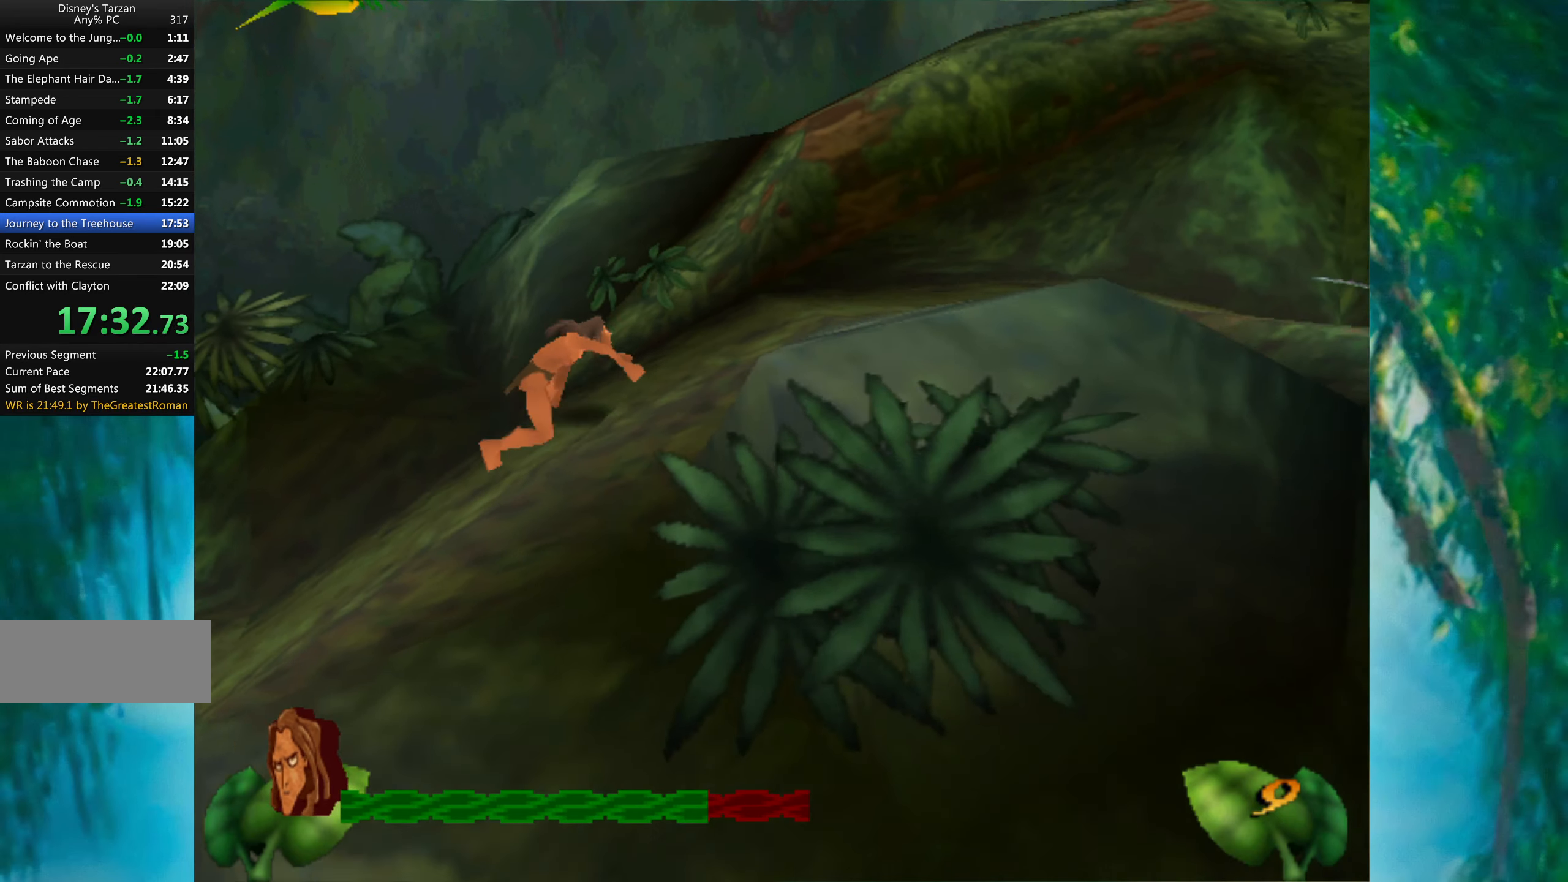
{"keys": ["right"], "events": []}
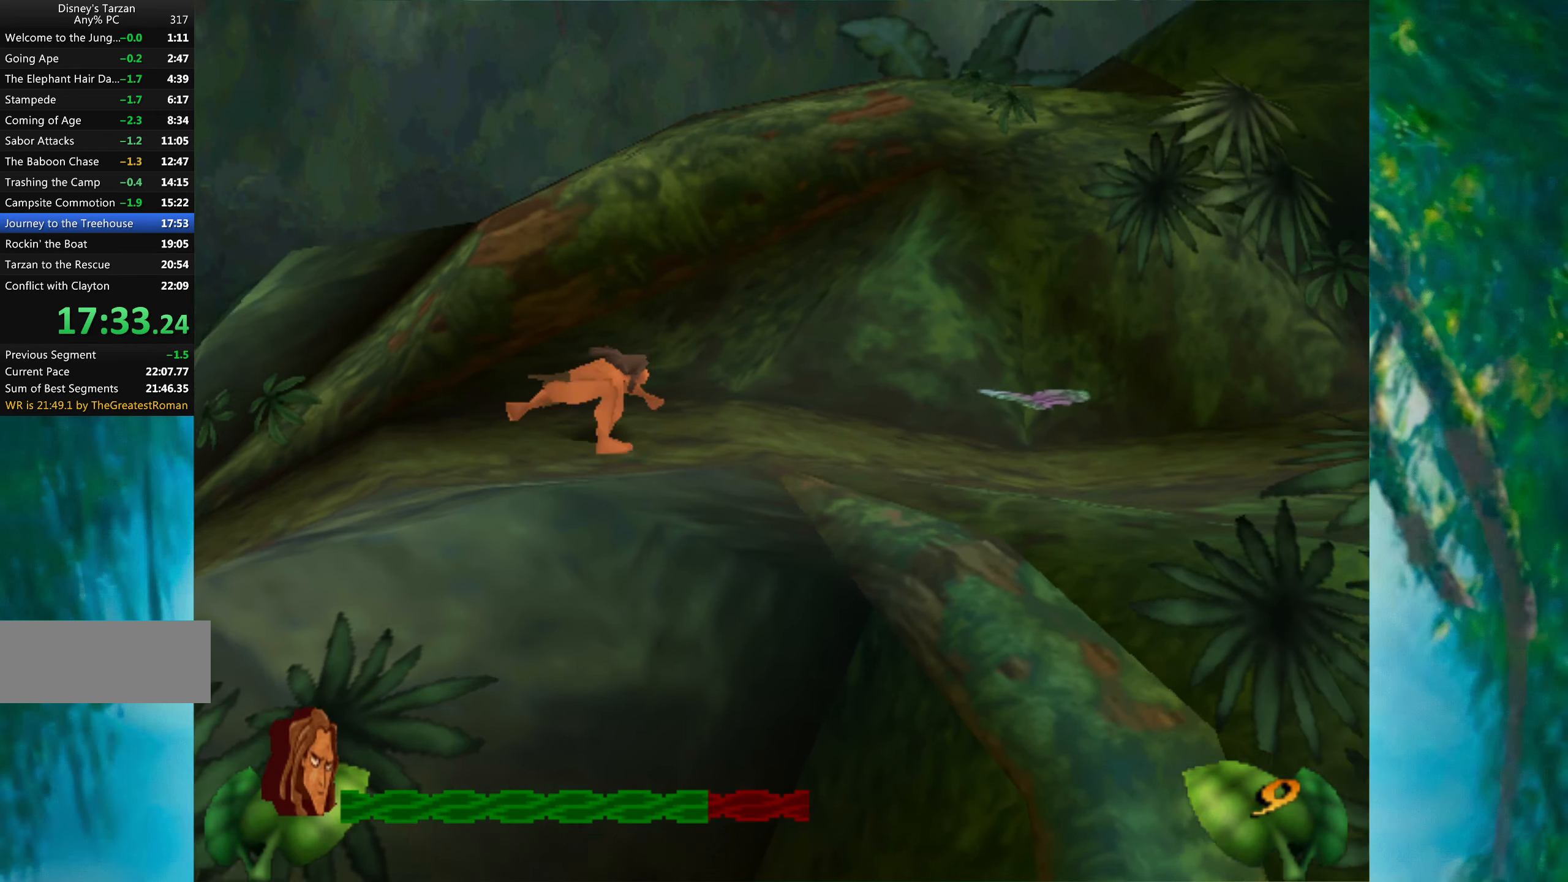
{"keys": ["right"], "events": []}
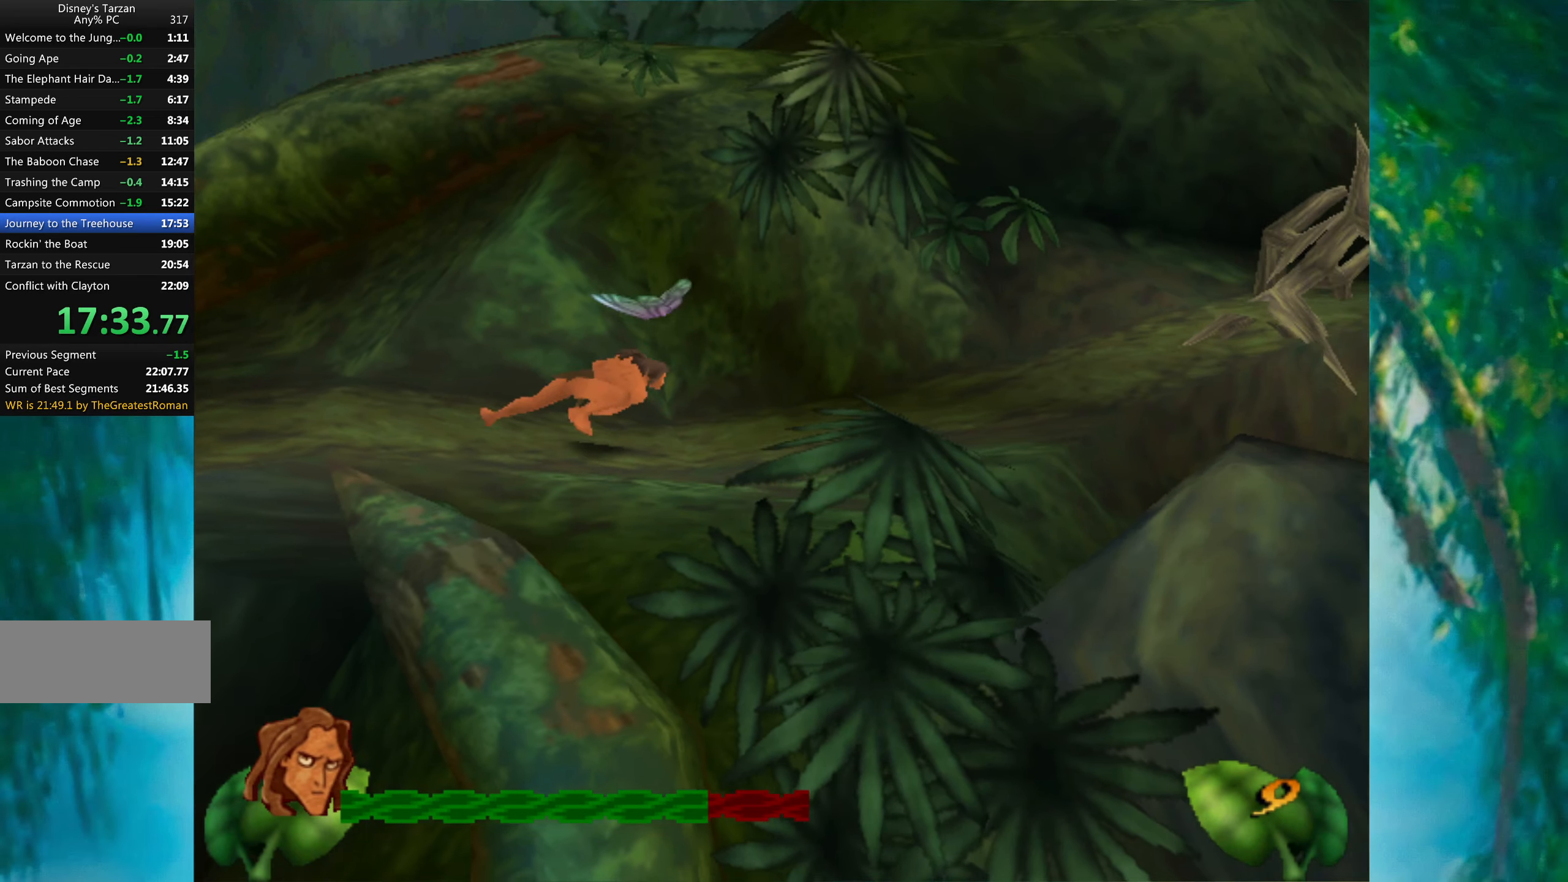
{"keys": ["right"], "events": []}
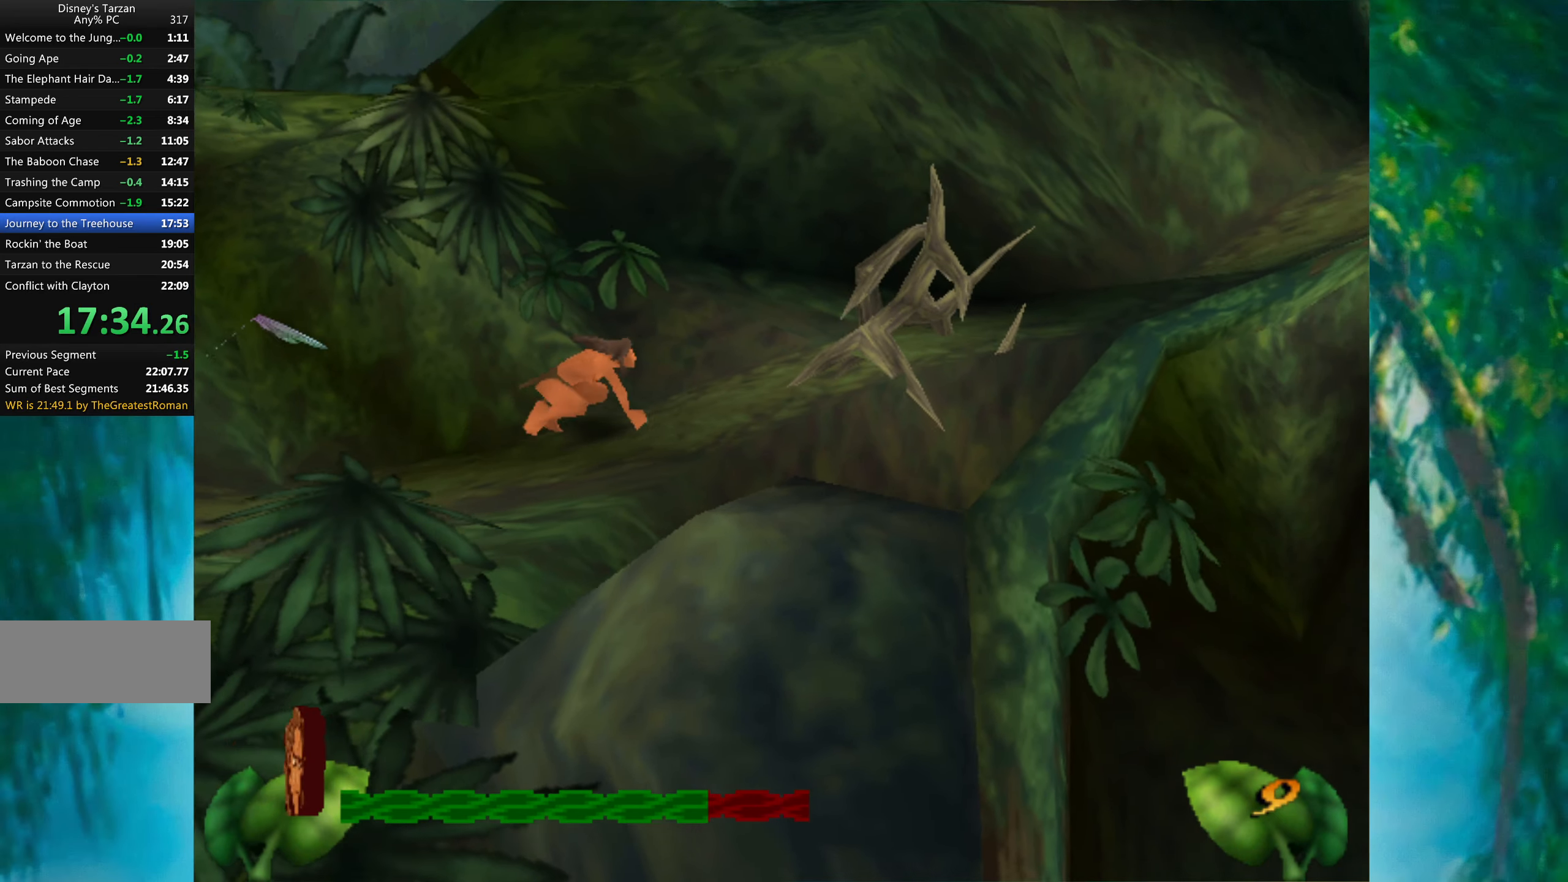
{"keys": ["right"], "events": [[67, "space", "down"], [367, "space", "up"]]}
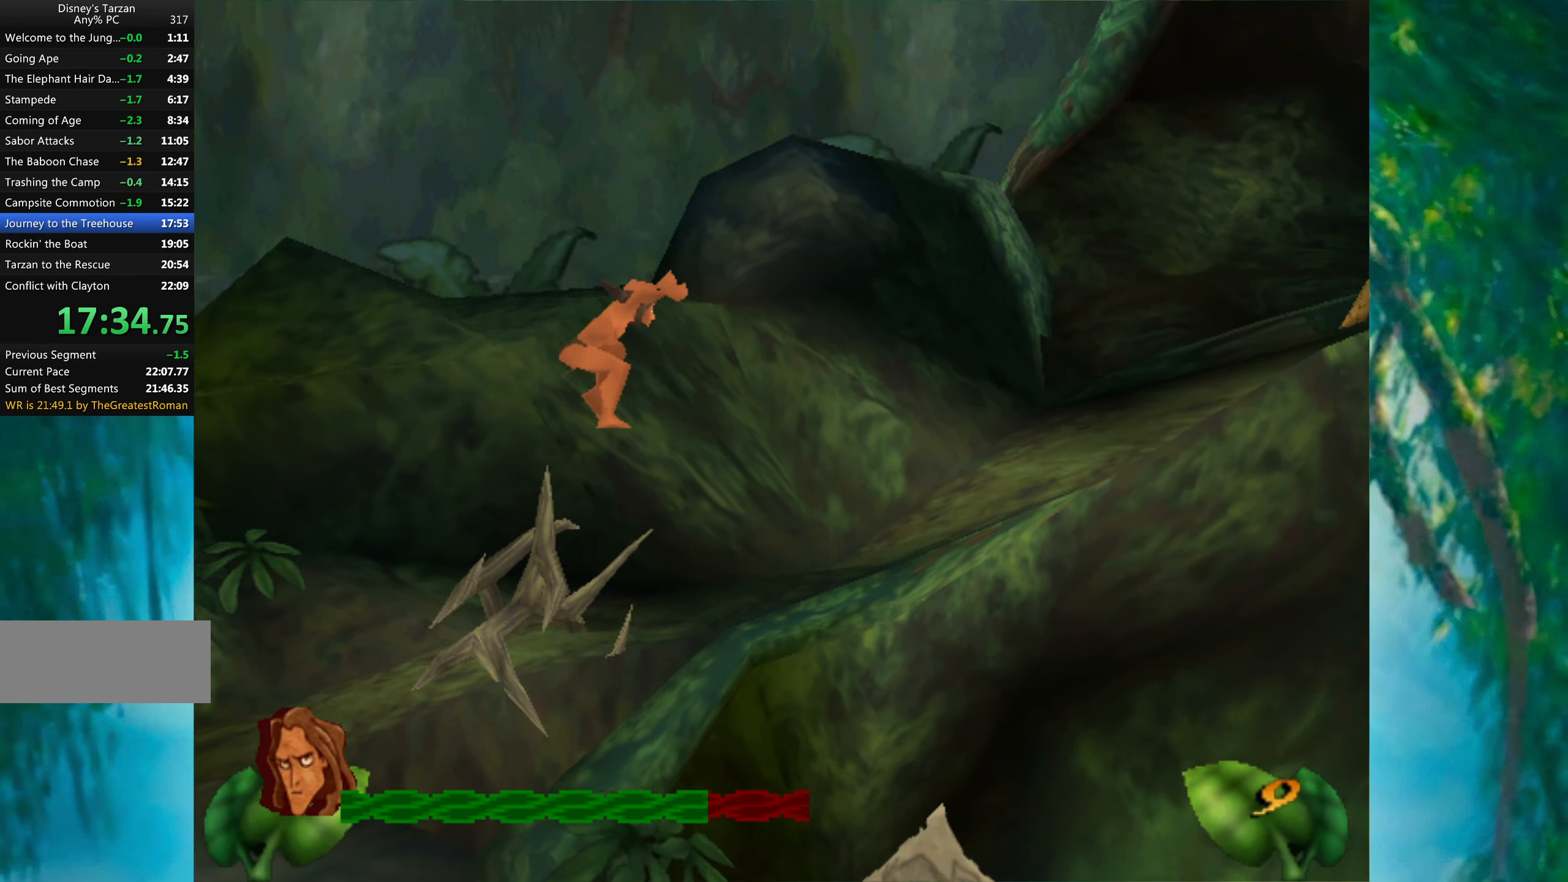
{"keys": ["right"], "events": []}
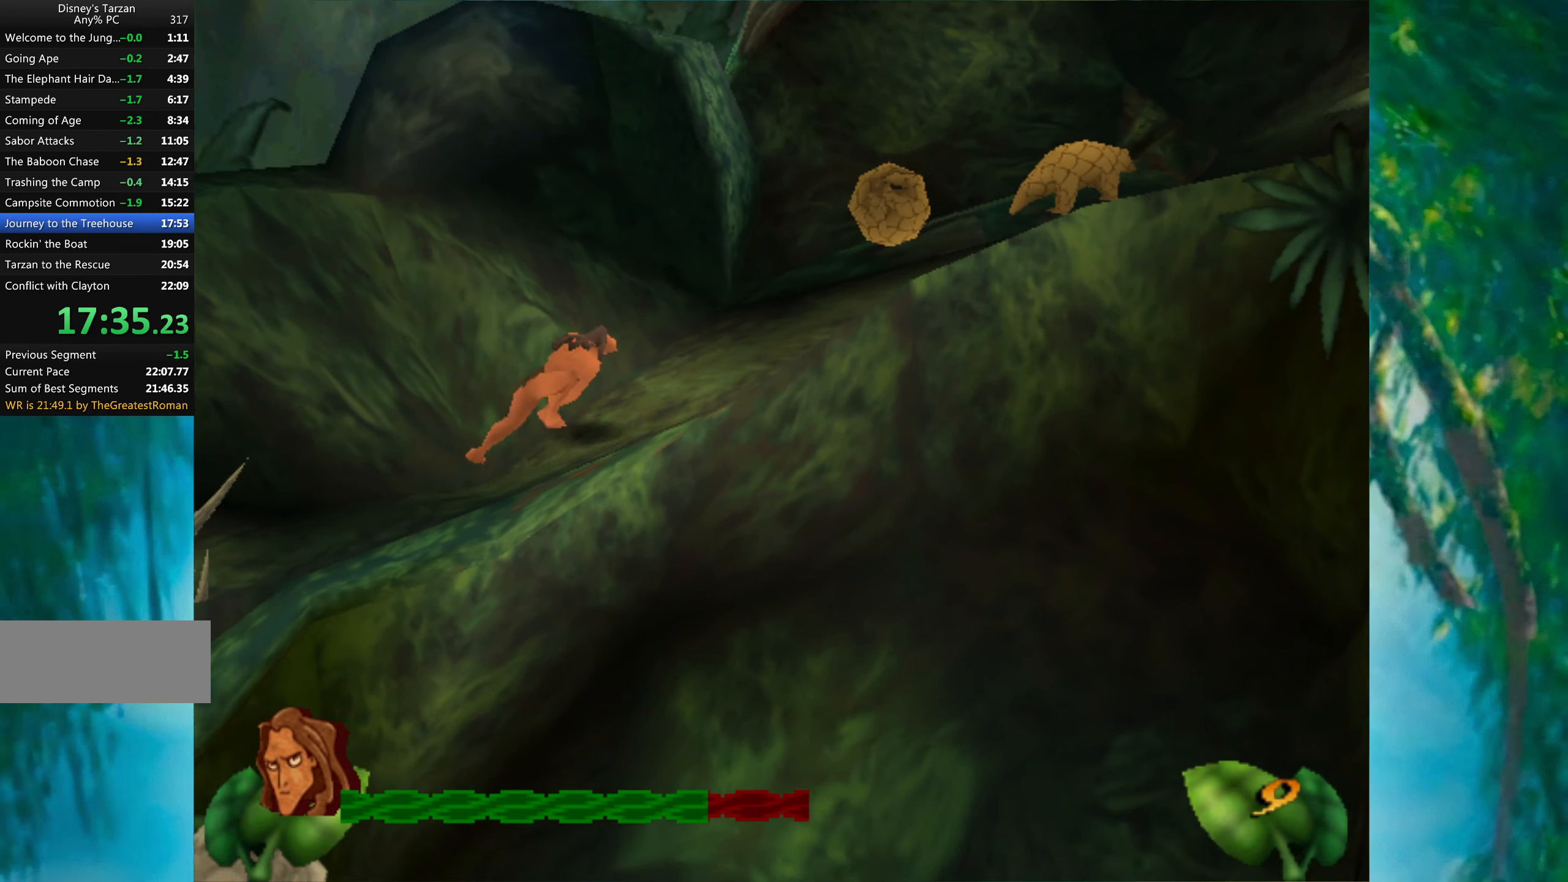
{"keys": ["right"], "events": [[283, "space", "down"], [467, "space", "up"]]}
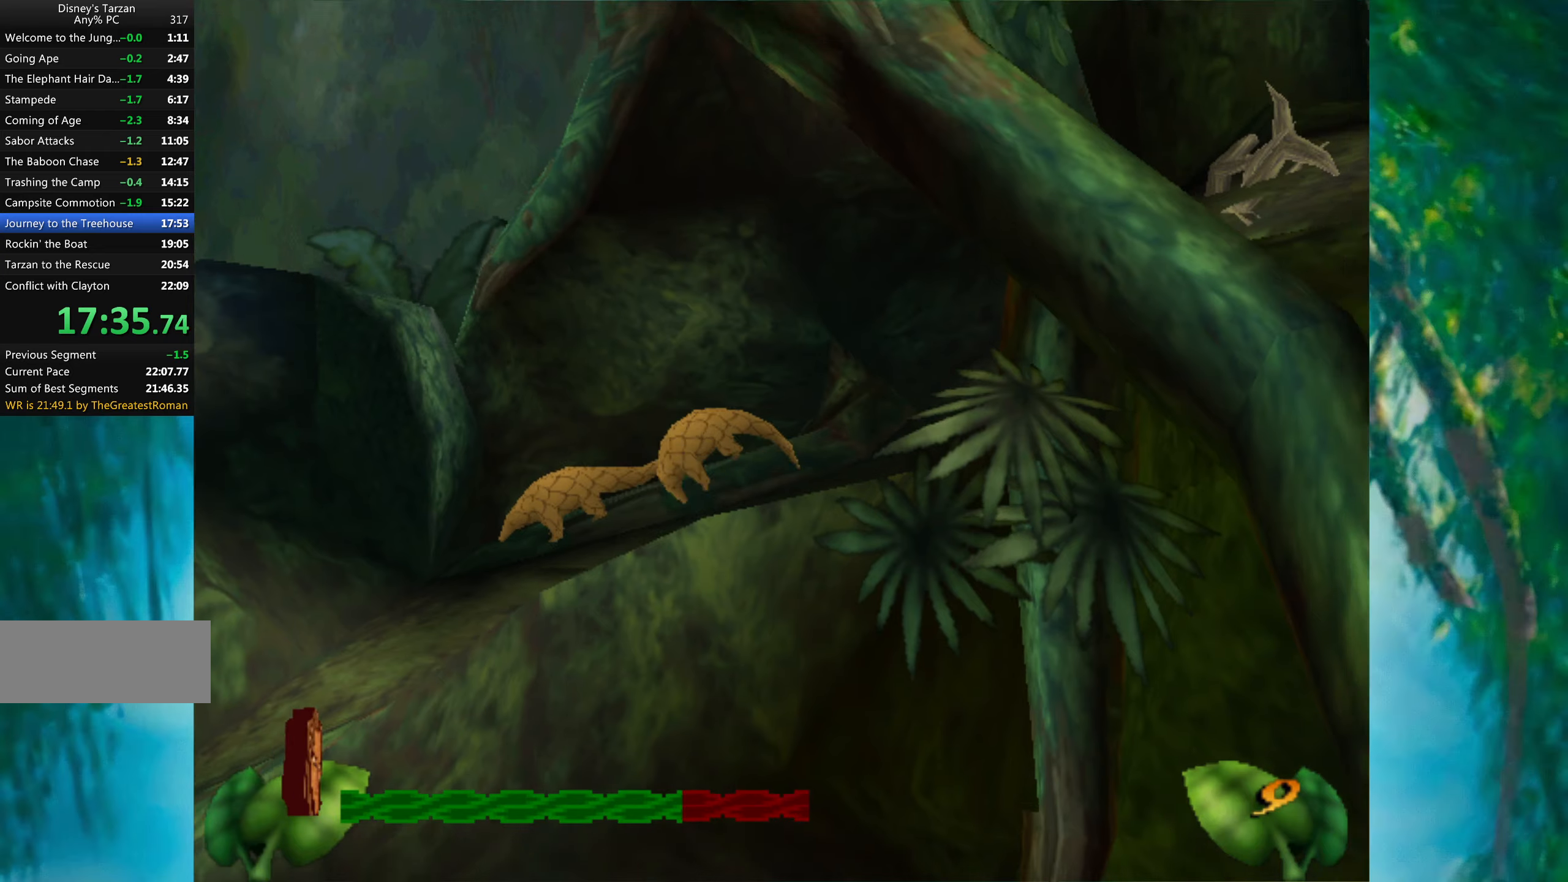
{"keys": ["right"], "events": []}
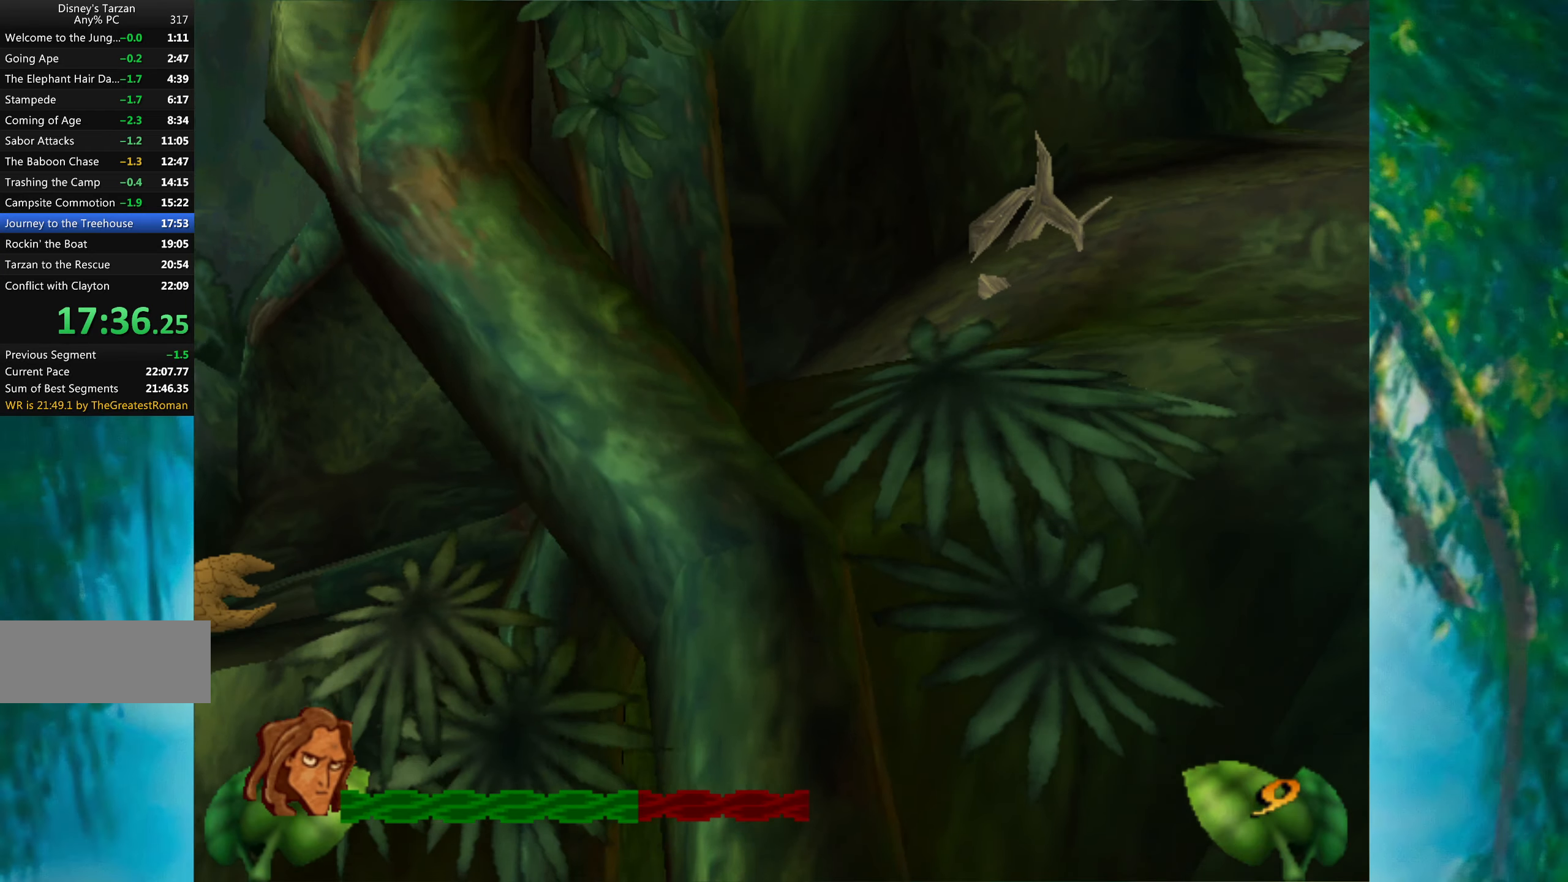
{"keys": ["right", "space"], "events": [[350, "space", "down"]]}
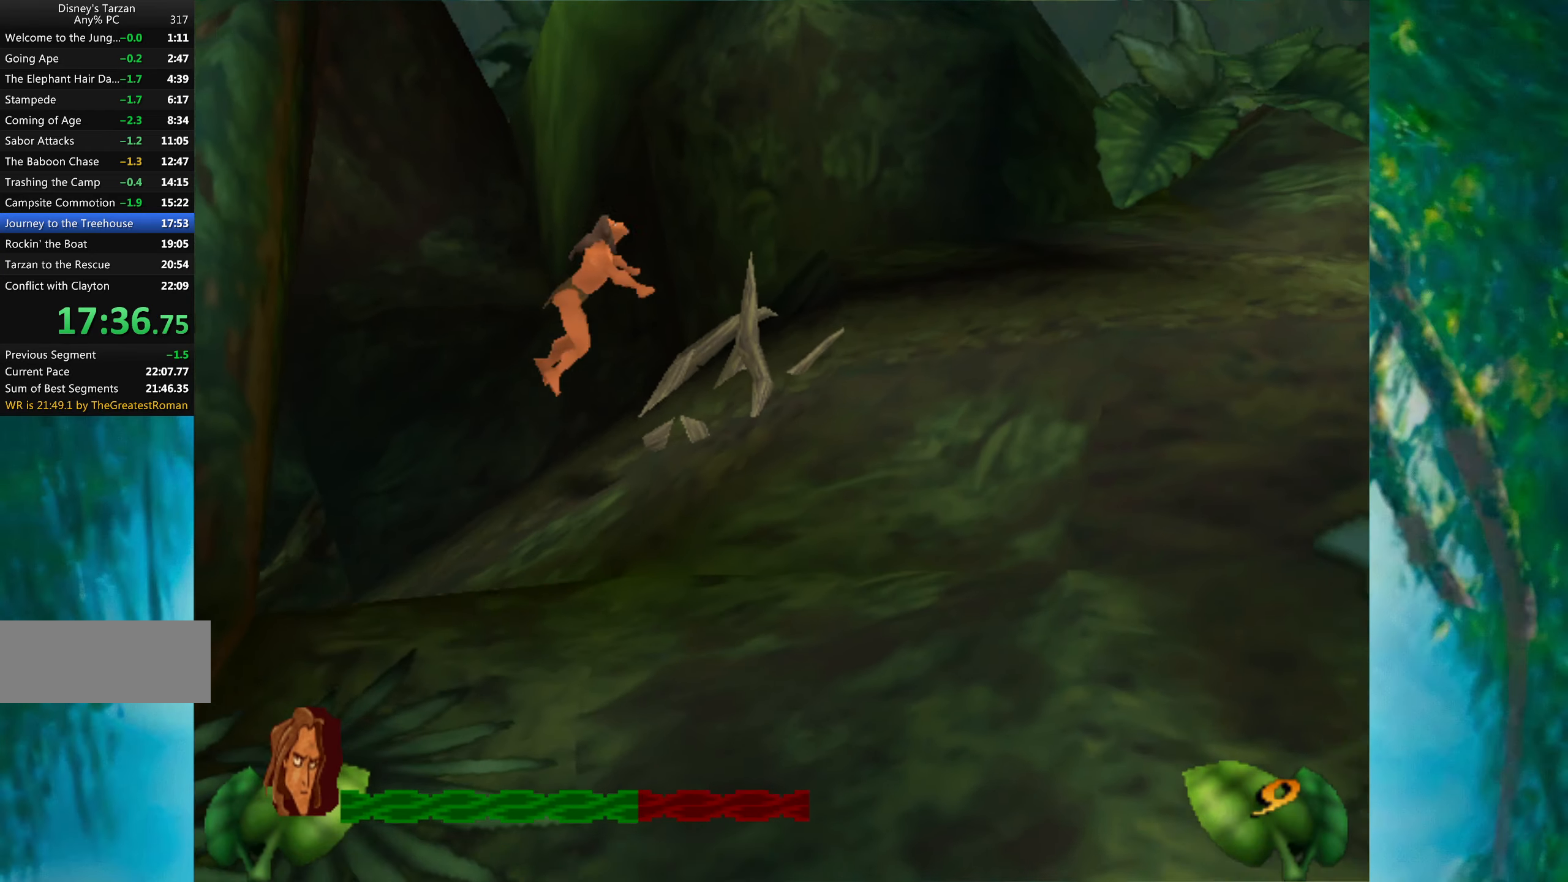
{"keys": ["right"], "events": [[150, "space", "up"]]}
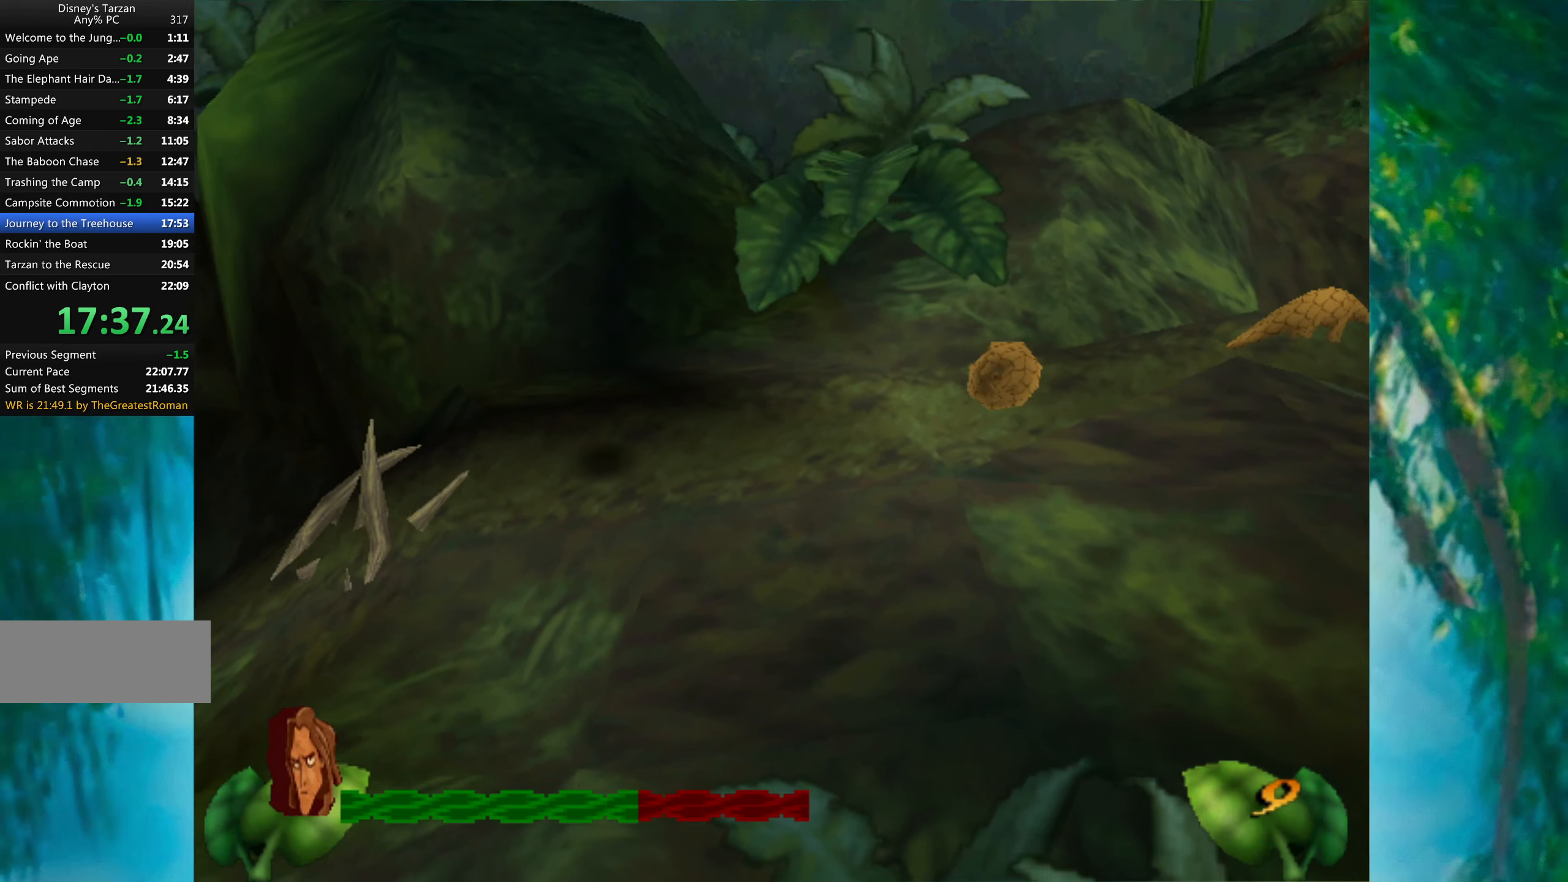
{"keys": ["right"], "events": [[67, "space", "down"], [234, "space", "up"]]}
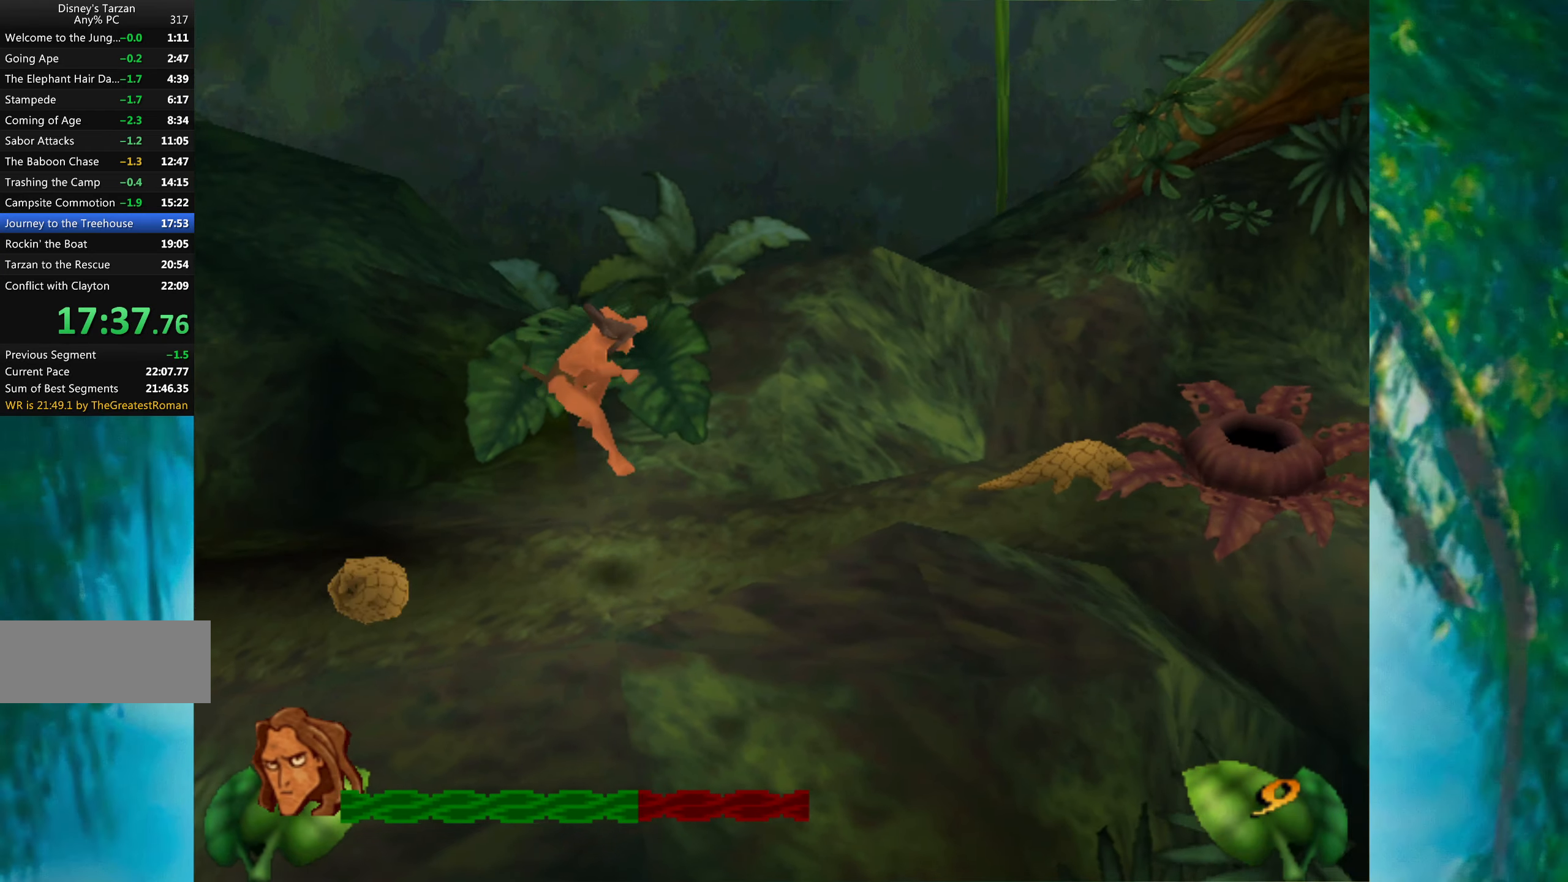
{"keys": ["right", "space"], "events": [[500, "space", "down"]]}
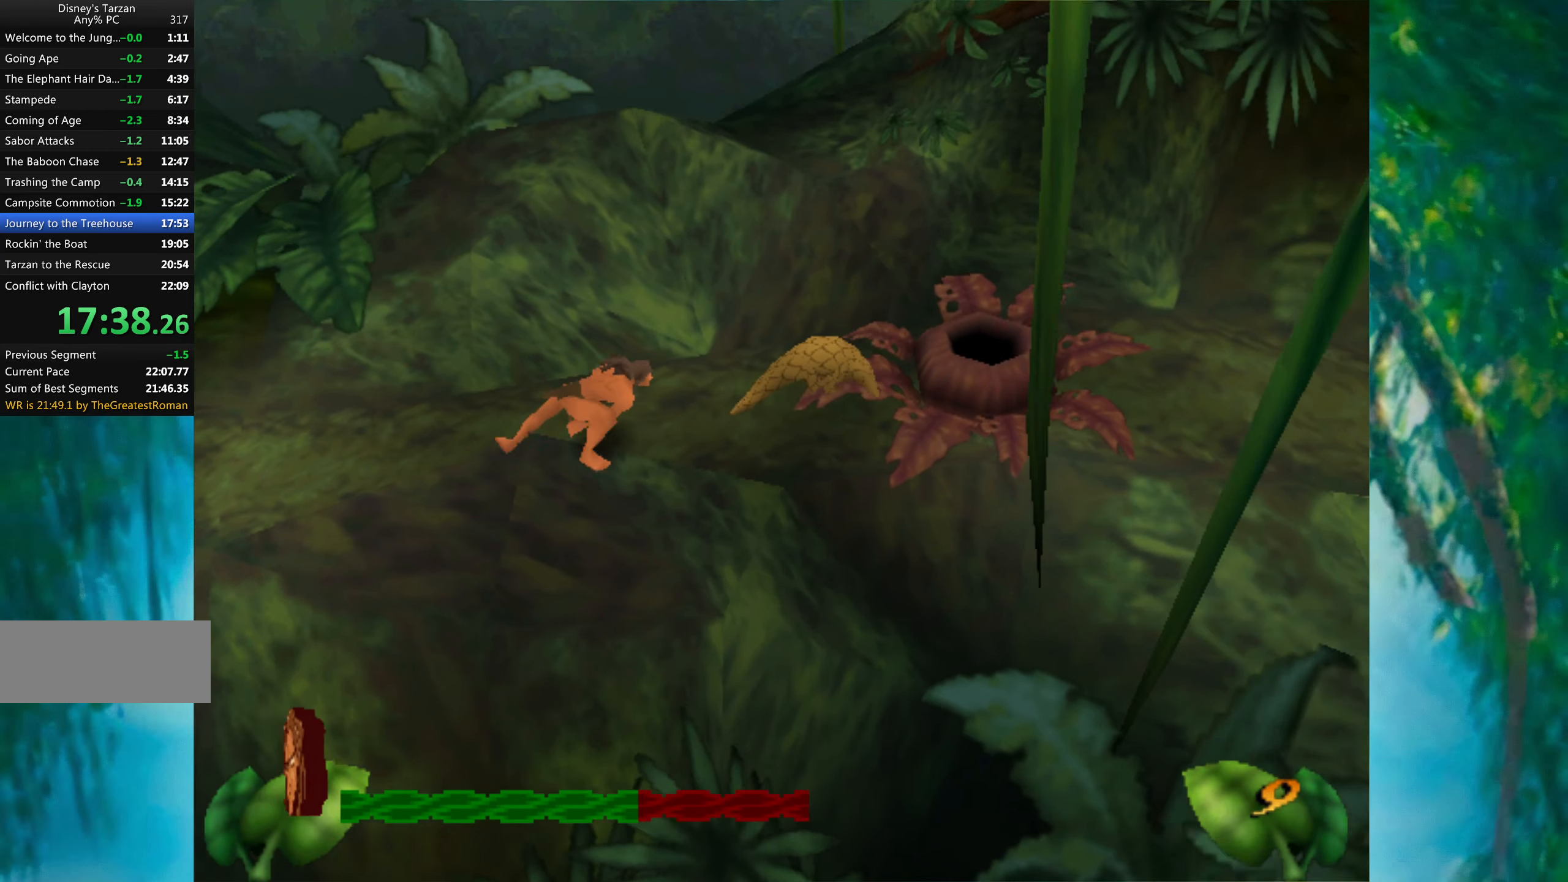
{"keys": ["right"], "events": [[250, "space", "up"]]}